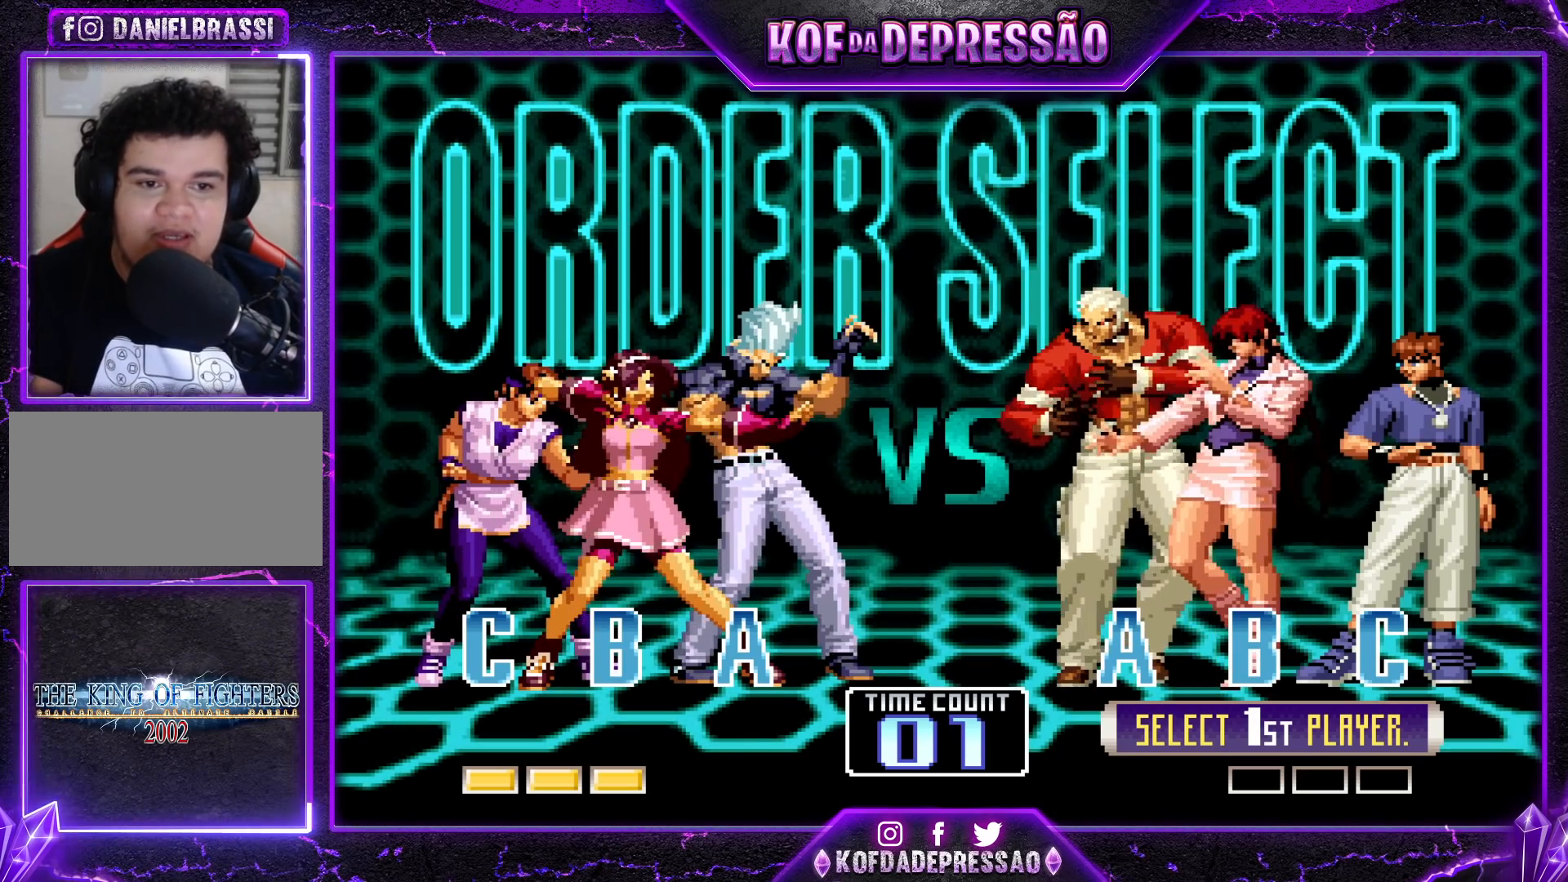
Gameplay with a controller (arcade stick); each line is a JSON object with the inputs held at the frame after it. "events" lists button and stick changes between this image and that frame as [ms after this image, input, new state], when the widget could be followed in between. Not read: L3 R3.
{"buttons": [], "left_stick": "center", "events": [[133, "SQUARE", "down"], [233, "SQUARE", "up"], [350, "TRIANGLE", "down"], [450, "TRIANGLE", "up"]]}
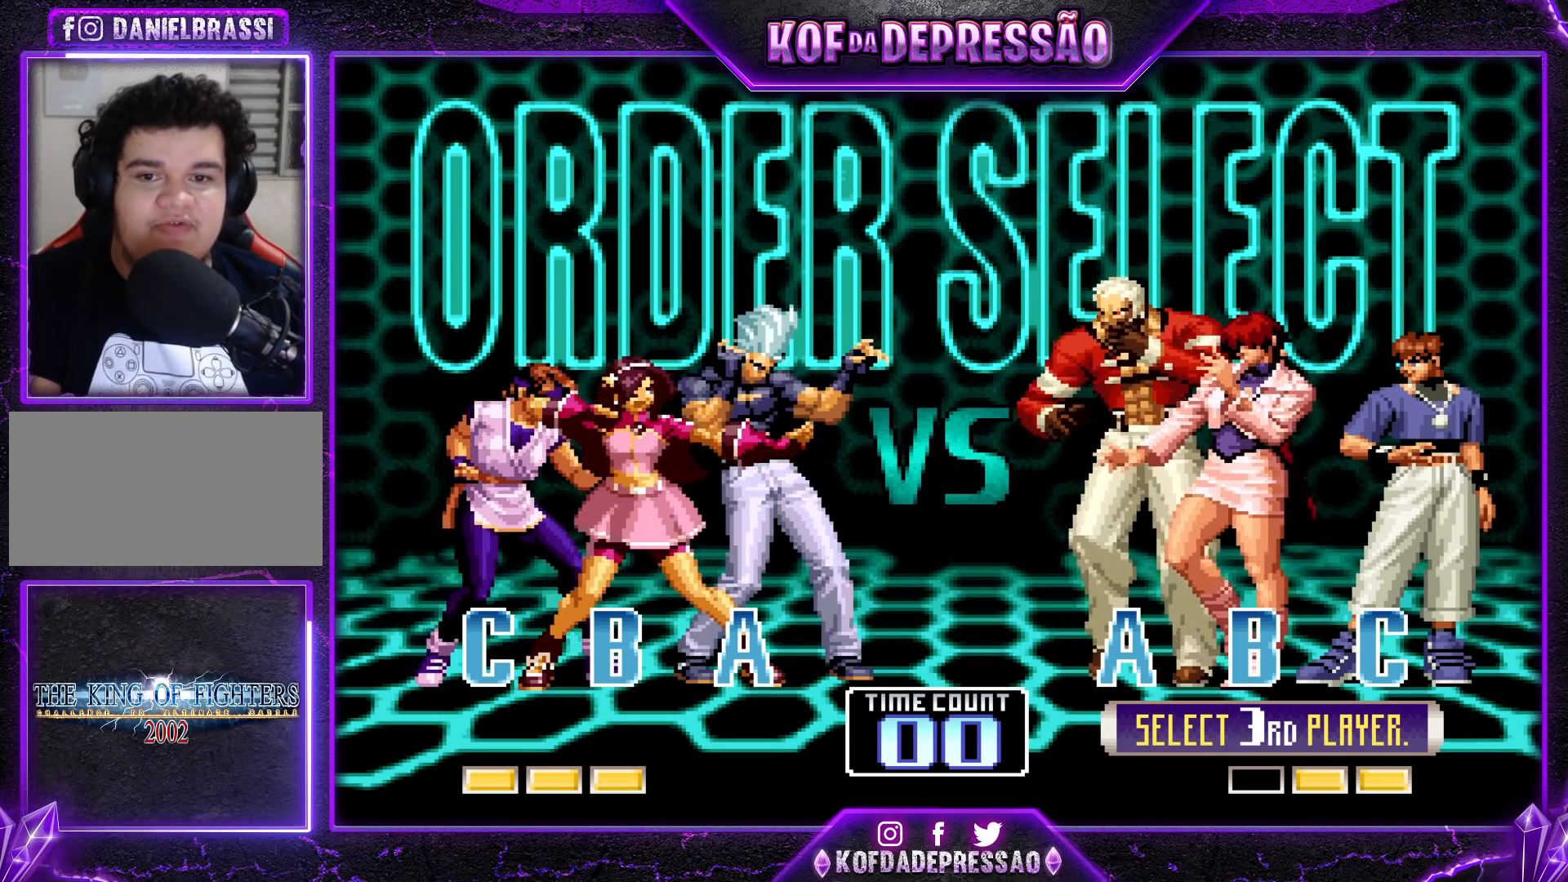
{"buttons": [], "left_stick": "center", "events": [[17, "R1", "down"], [117, "R1", "up"]]}
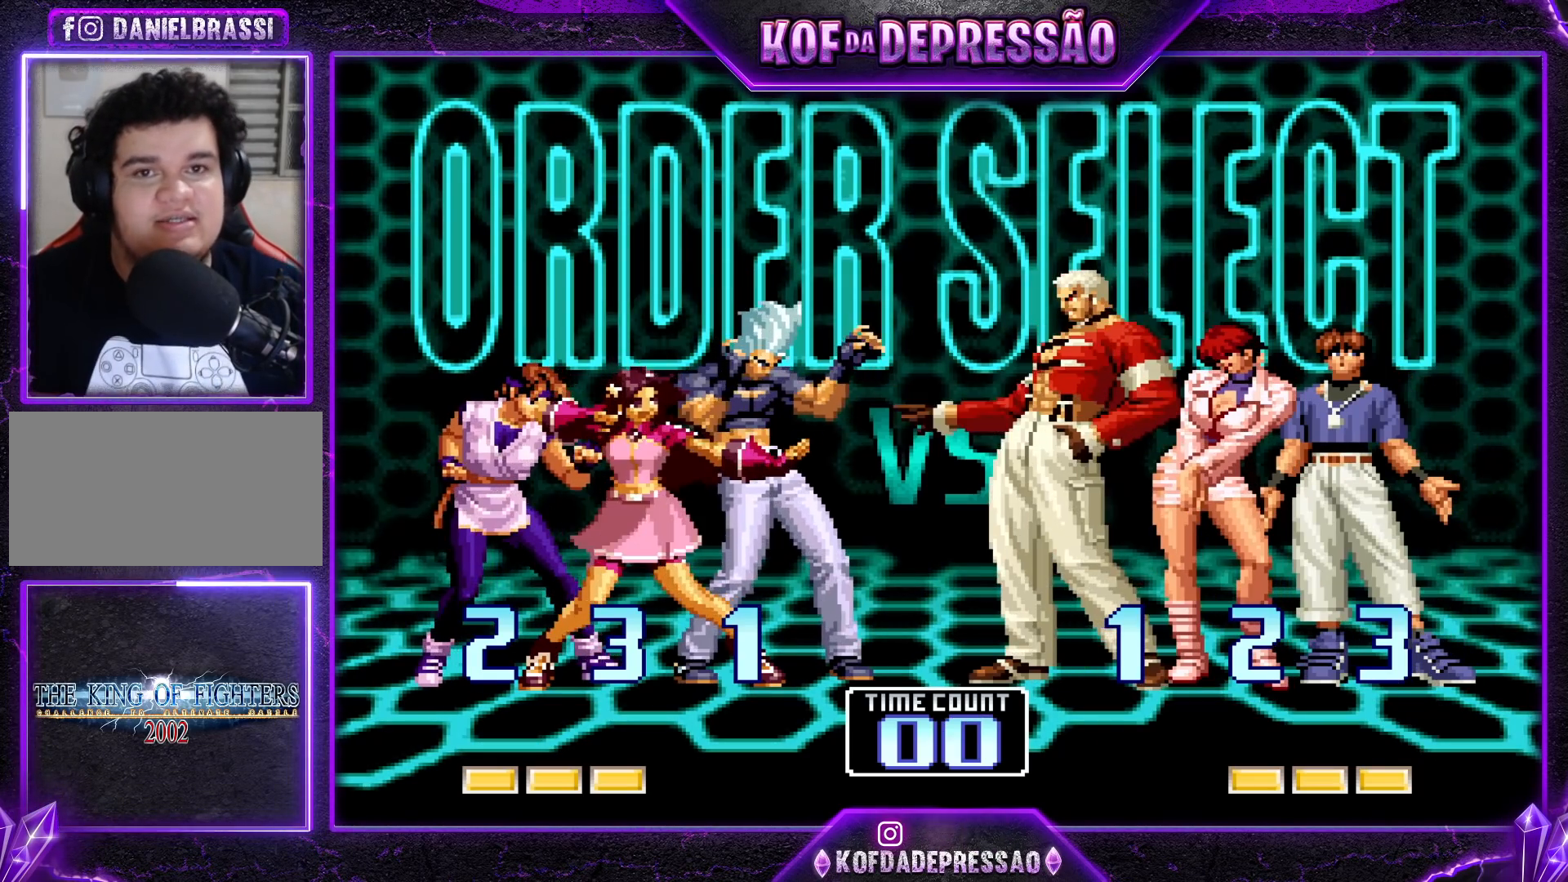
{"buttons": [], "left_stick": "center", "events": []}
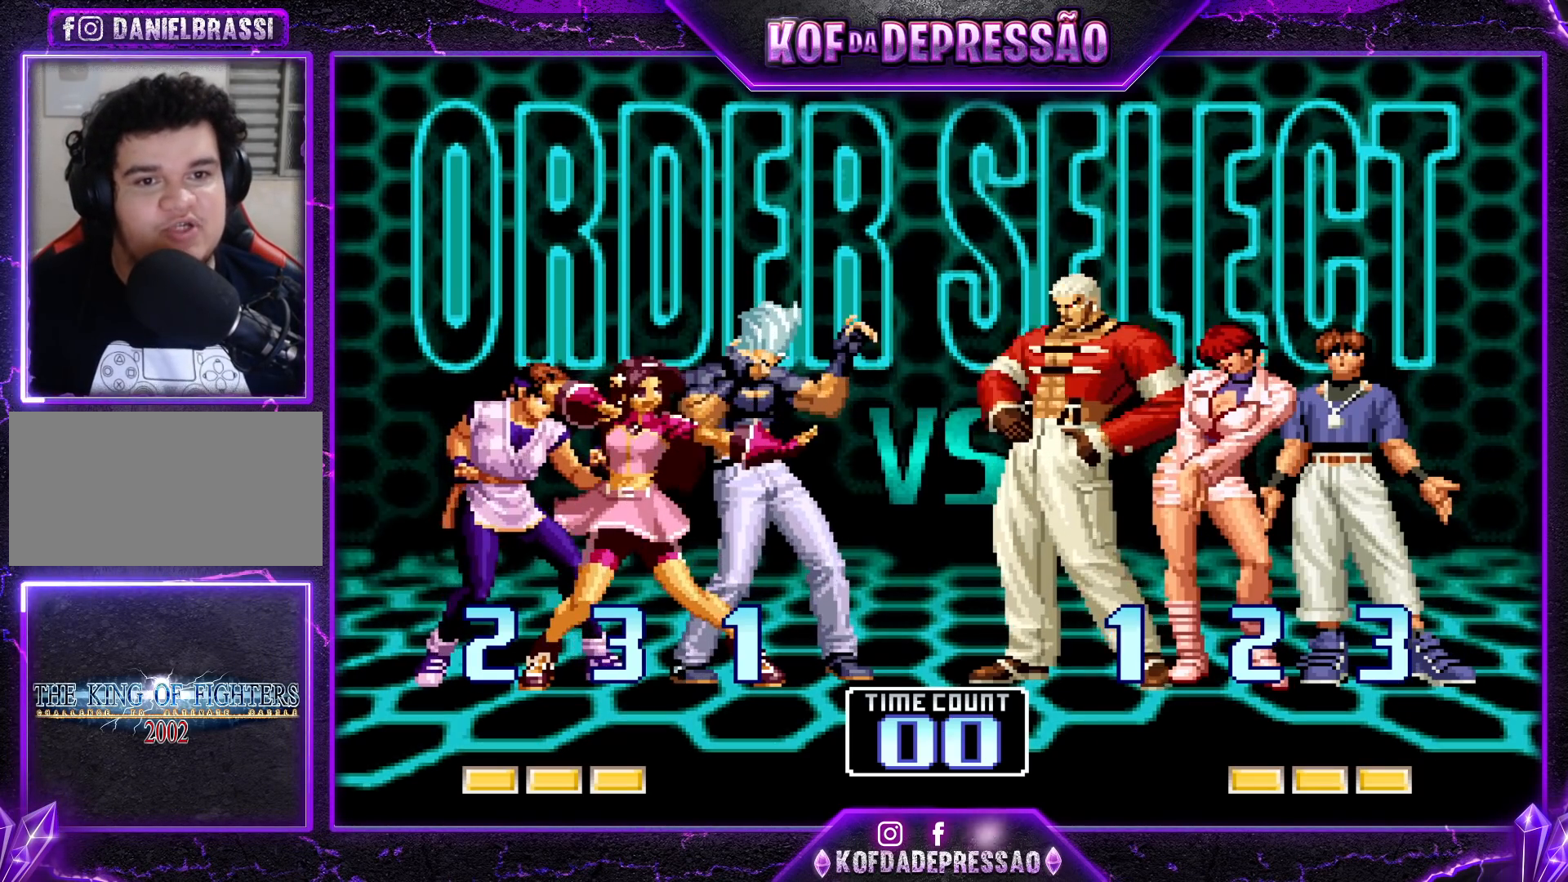
{"buttons": [], "left_stick": "center", "events": []}
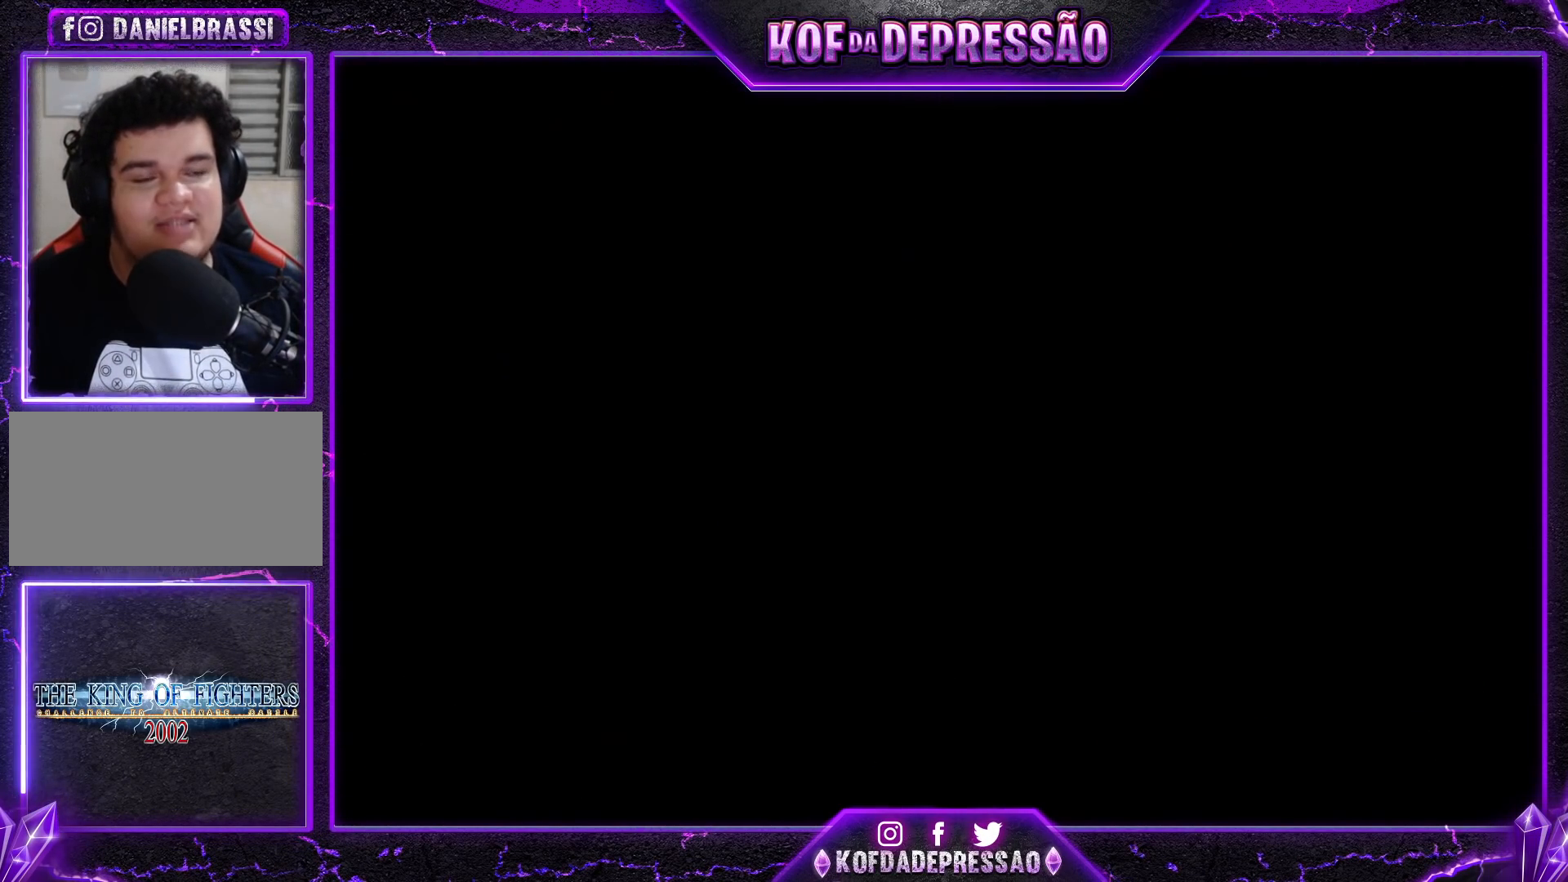
{"buttons": [], "left_stick": "center", "events": []}
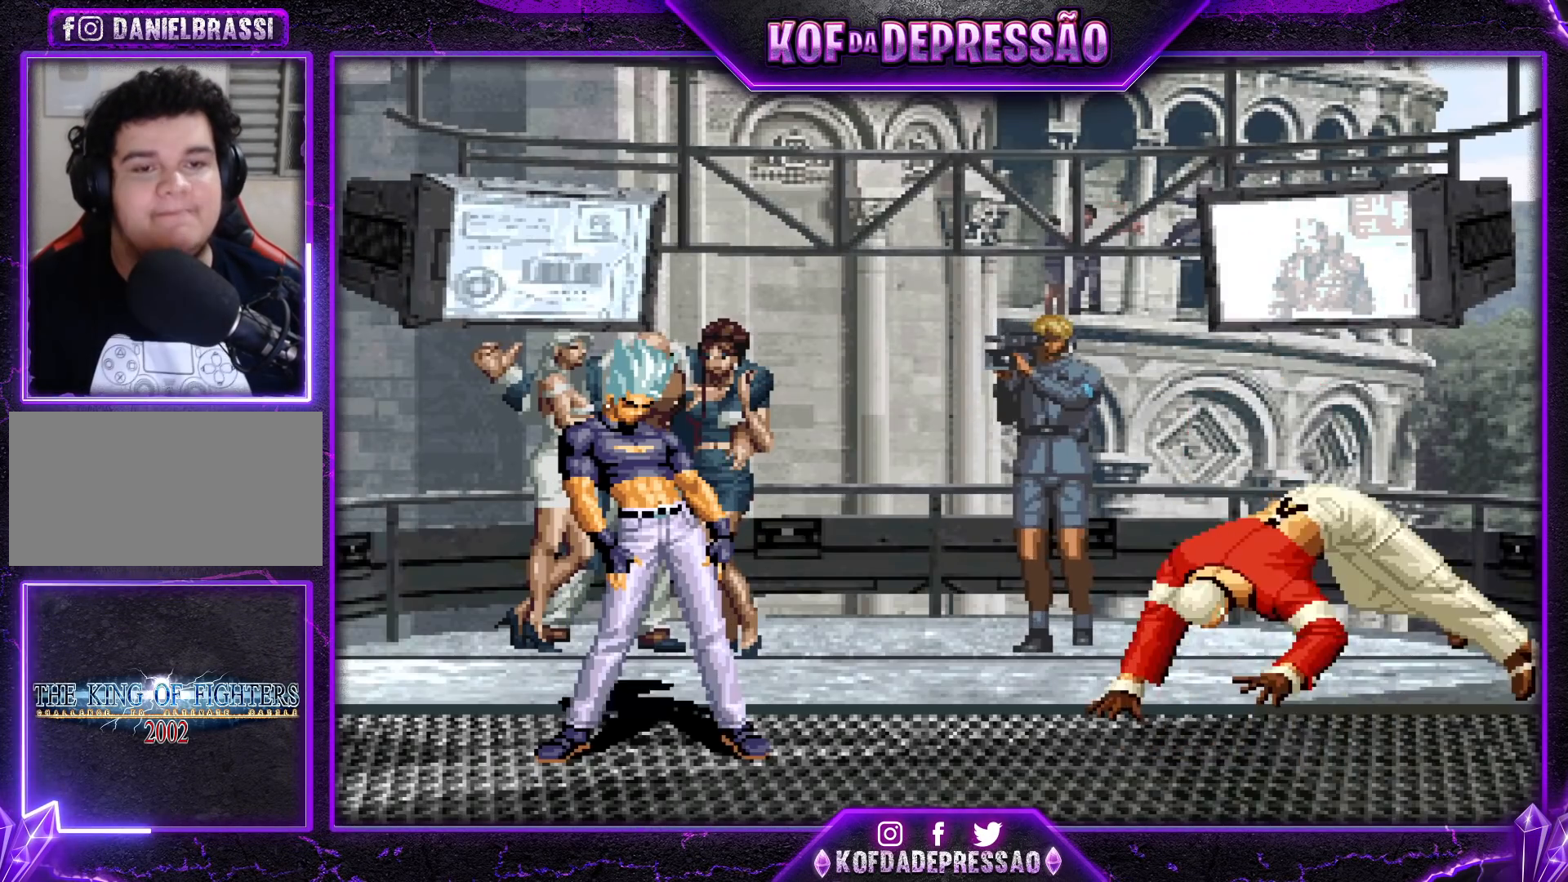
{"buttons": [], "left_stick": "center", "events": []}
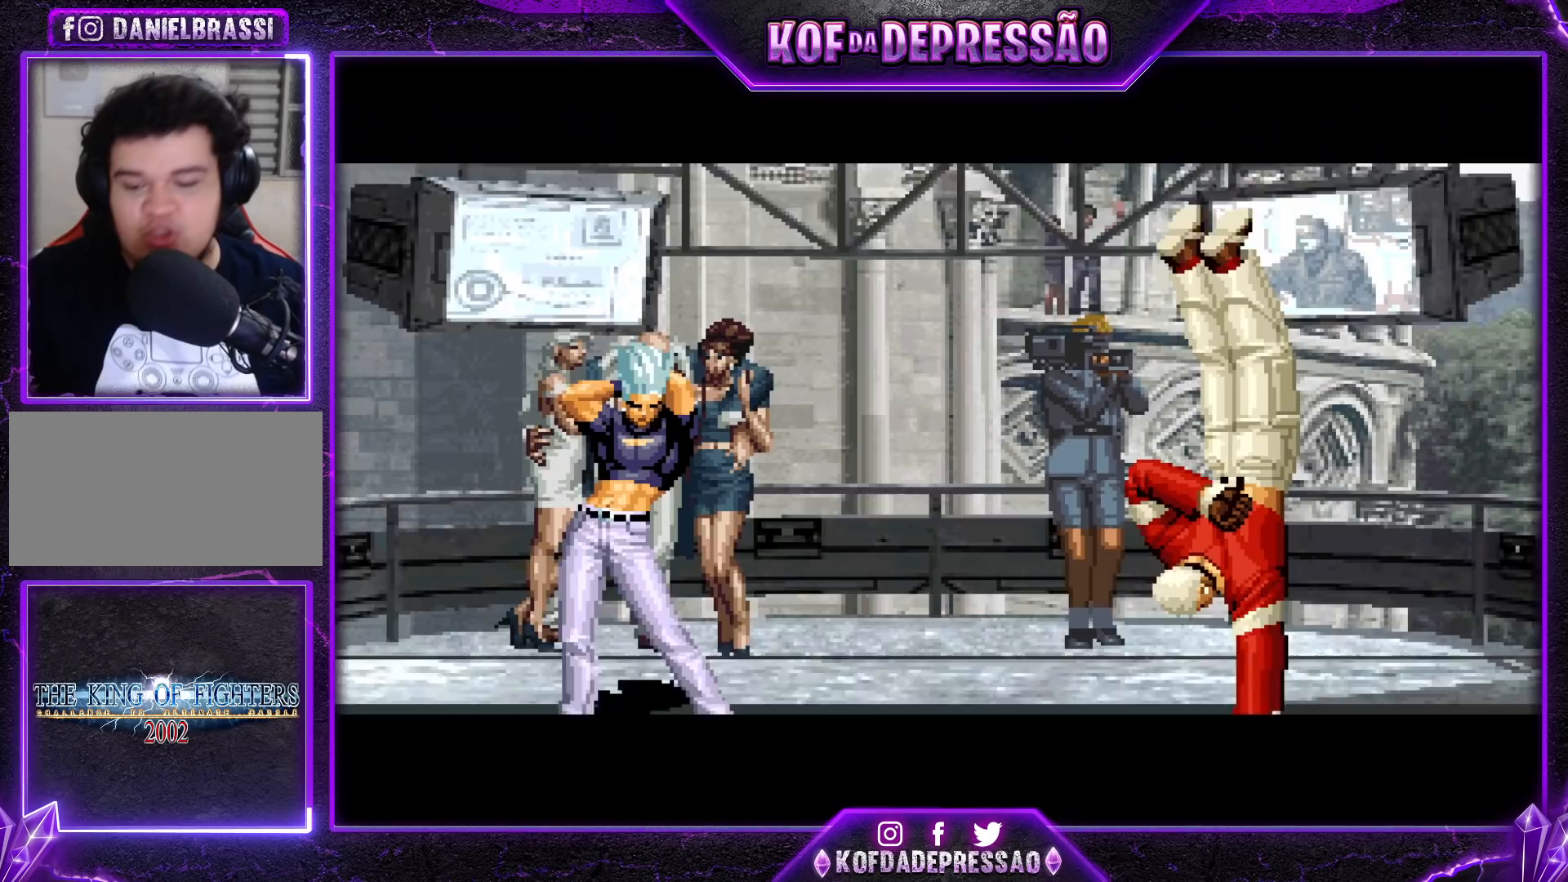
{"buttons": ["CROSS", "SQUARE"], "left_stick": "center", "events": [[350, "CROSS", "down"], [350, "SQUARE", "down"], [383, "CROSS", "up"], [383, "SQUARE", "up"], [450, "CROSS", "down"], [467, "SQUARE", "down"]]}
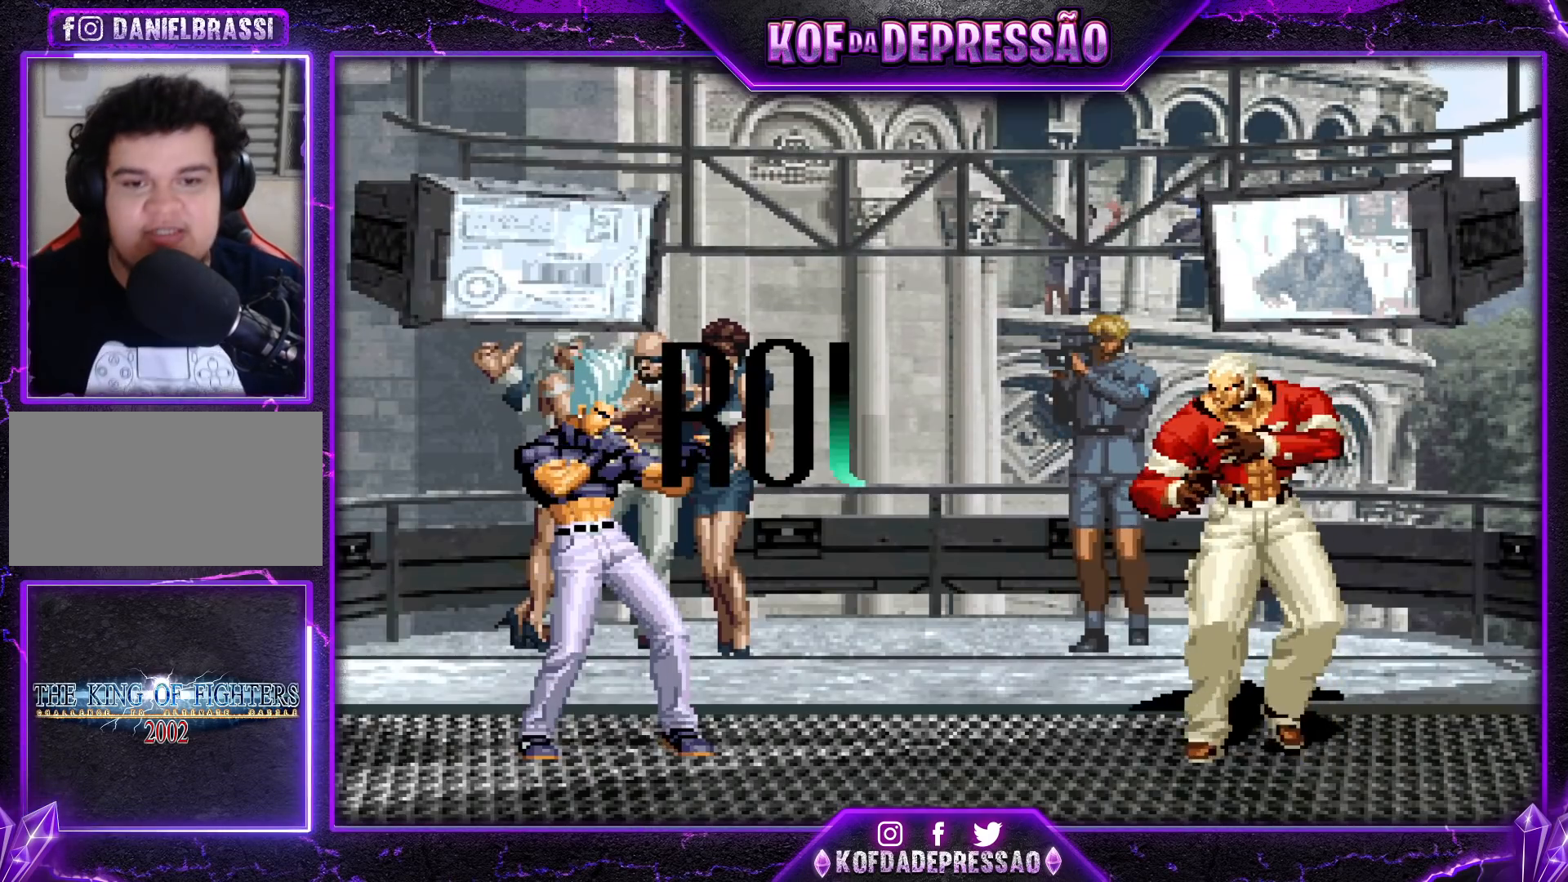
{"buttons": [], "left_stick": "center", "events": [[17, "CROSS", "up"], [33, "SQUARE", "up"]]}
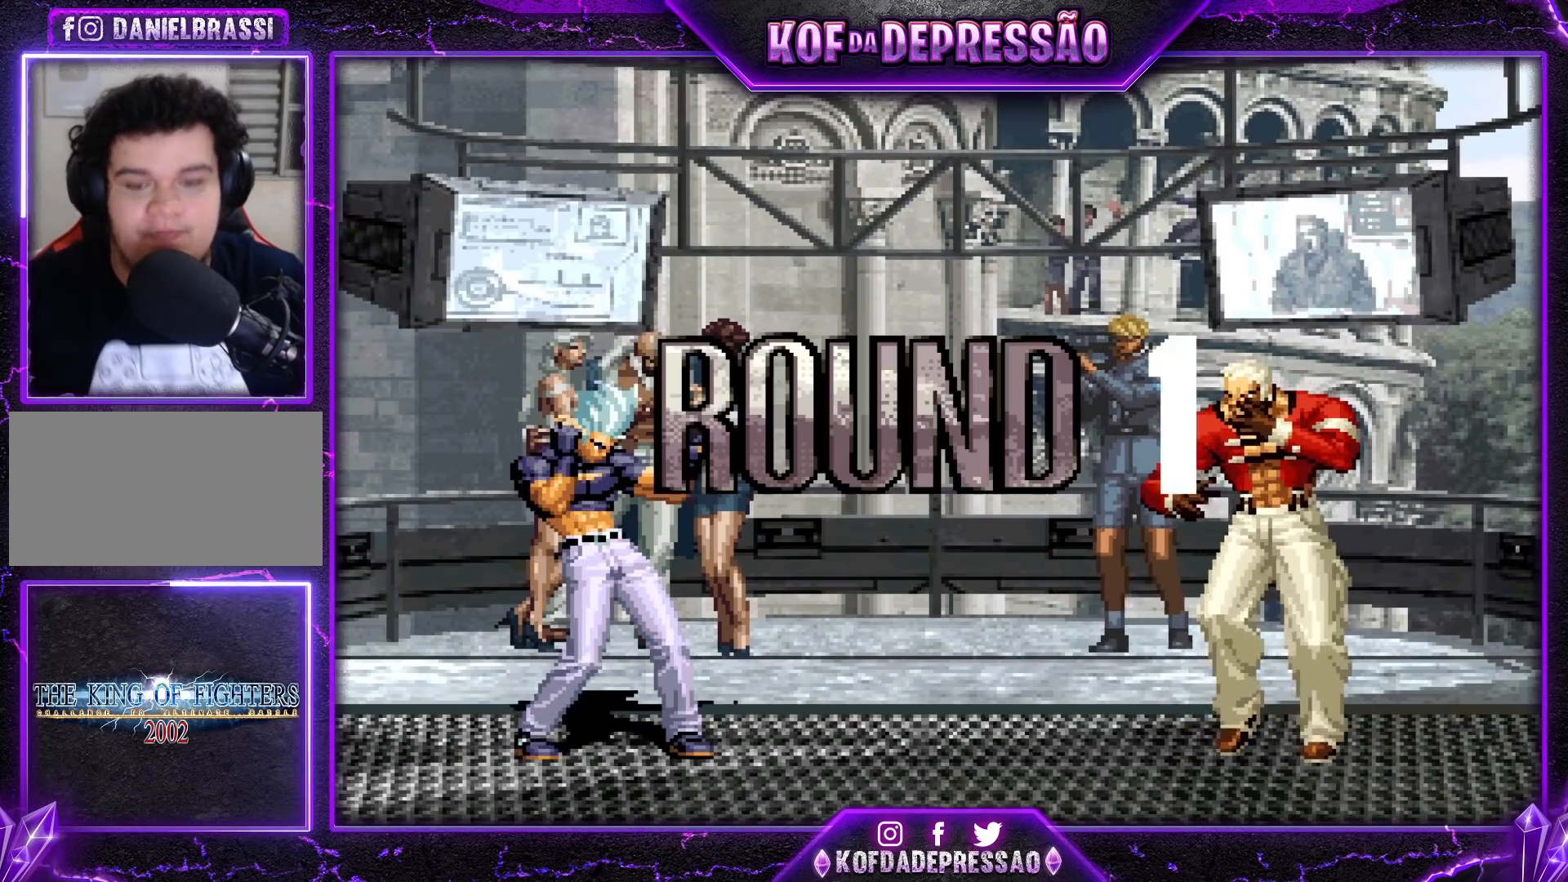
{"buttons": ["CROSS"], "left_stick": "center", "events": [[500, "CROSS", "down"]]}
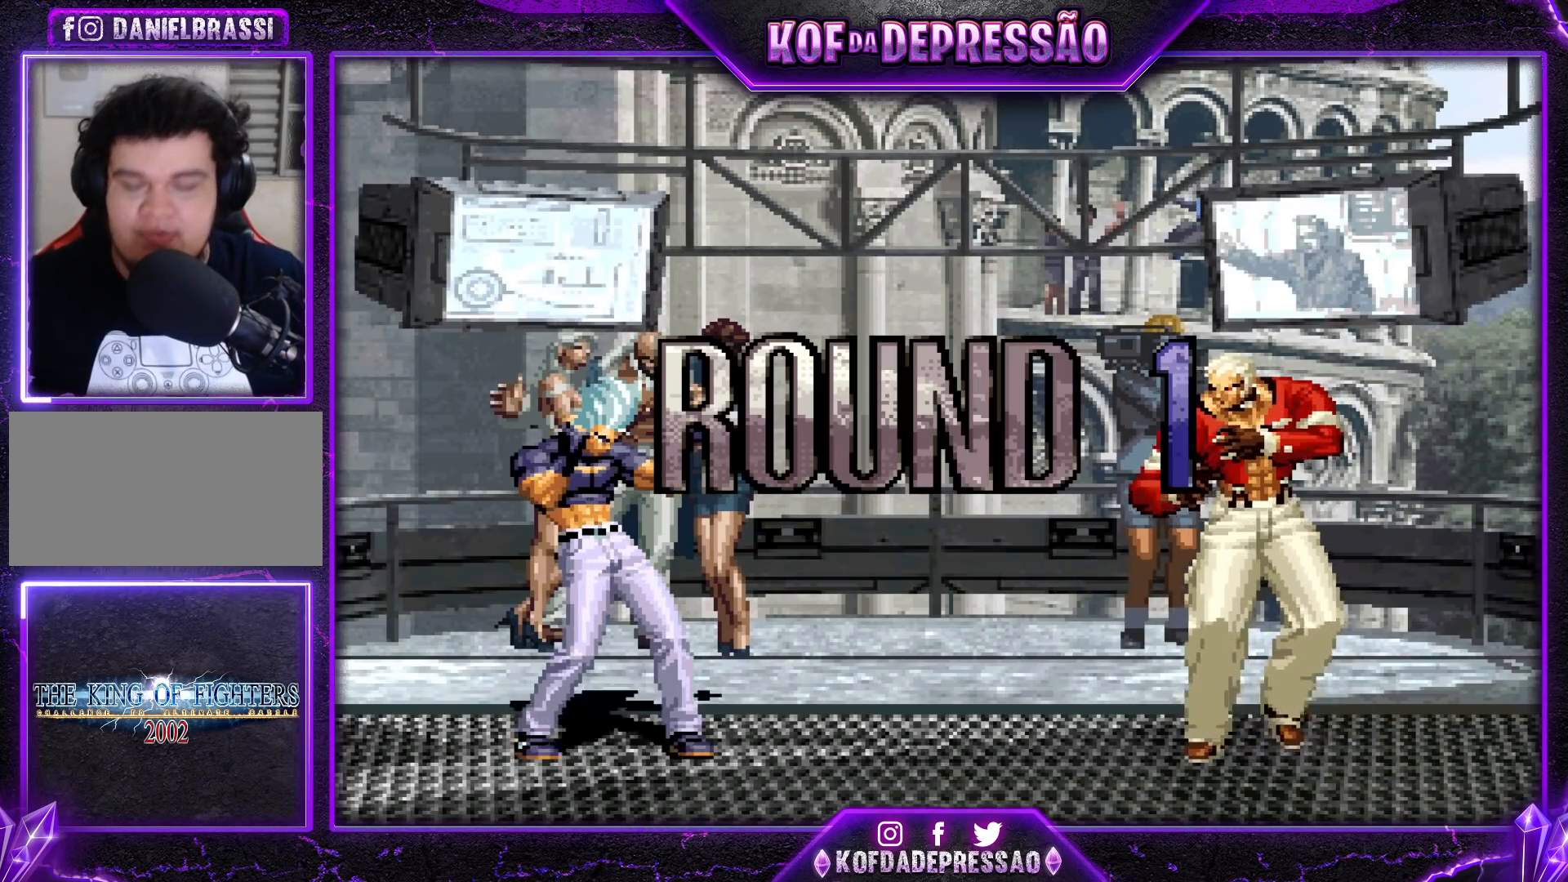
{"buttons": [], "left_stick": "center", "events": [[17, "SQUARE", "down"], [33, "TRIANGLE", "down"], [50, "R1", "down"], [367, "CROSS", "up"], [367, "SQUARE", "up"], [367, "left_stick", "right"], [383, "TRIANGLE", "up"], [400, "R1", "up"], [417, "left_stick", "center"]]}
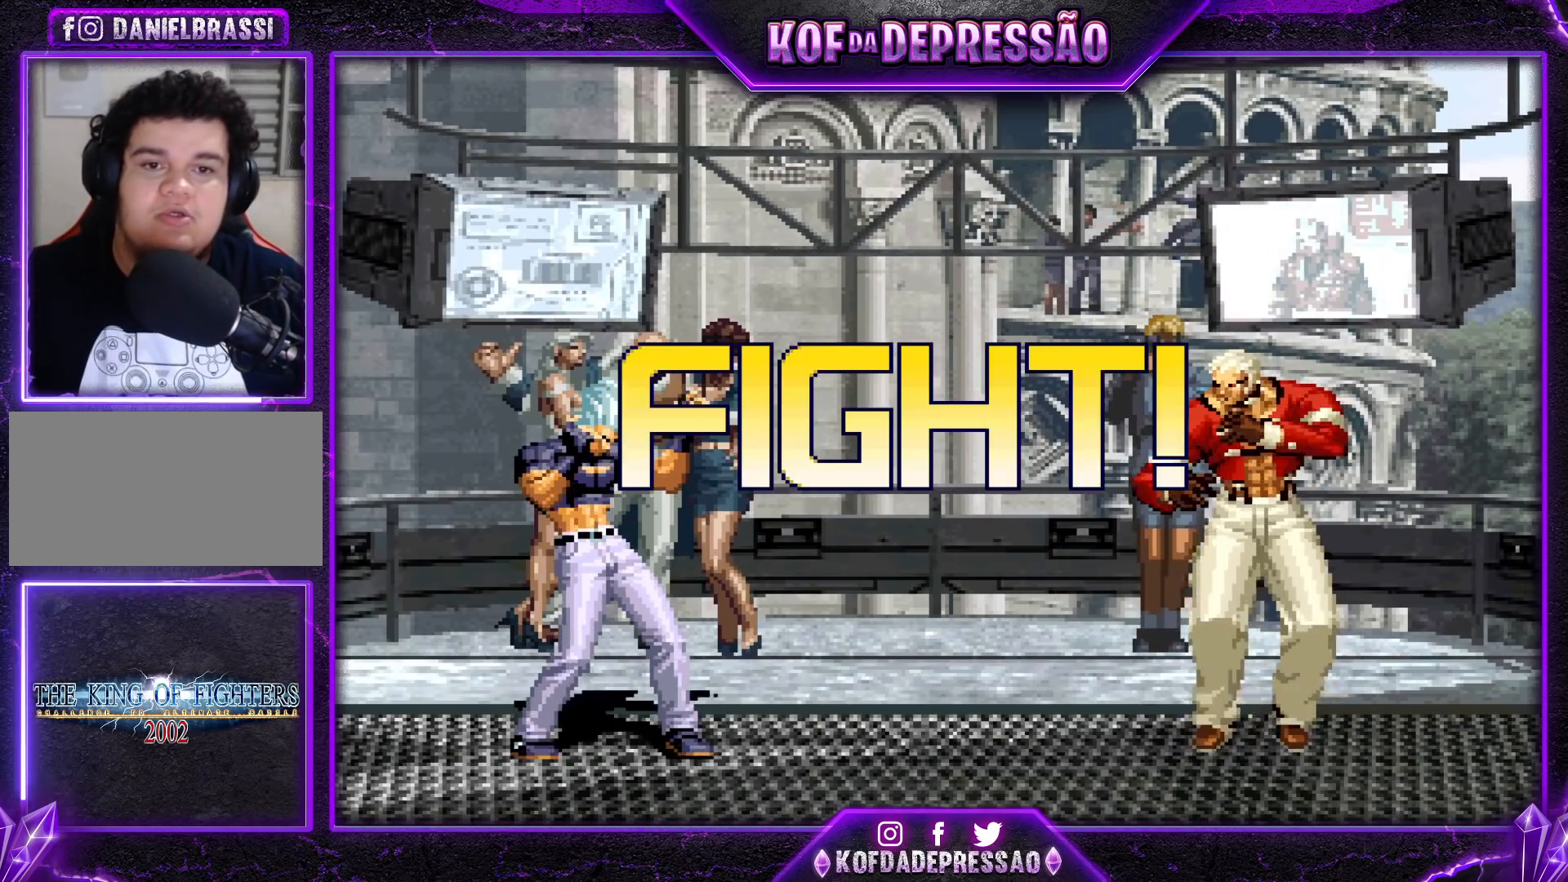
{"buttons": ["R1"], "left_stick": "center", "events": [[33, "left_stick", "down-right"], [133, "left_stick", "up-right"], [217, "left_stick", "center"], [350, "CROSS", "down"], [350, "R1", "down"], [483, "CROSS", "up"]]}
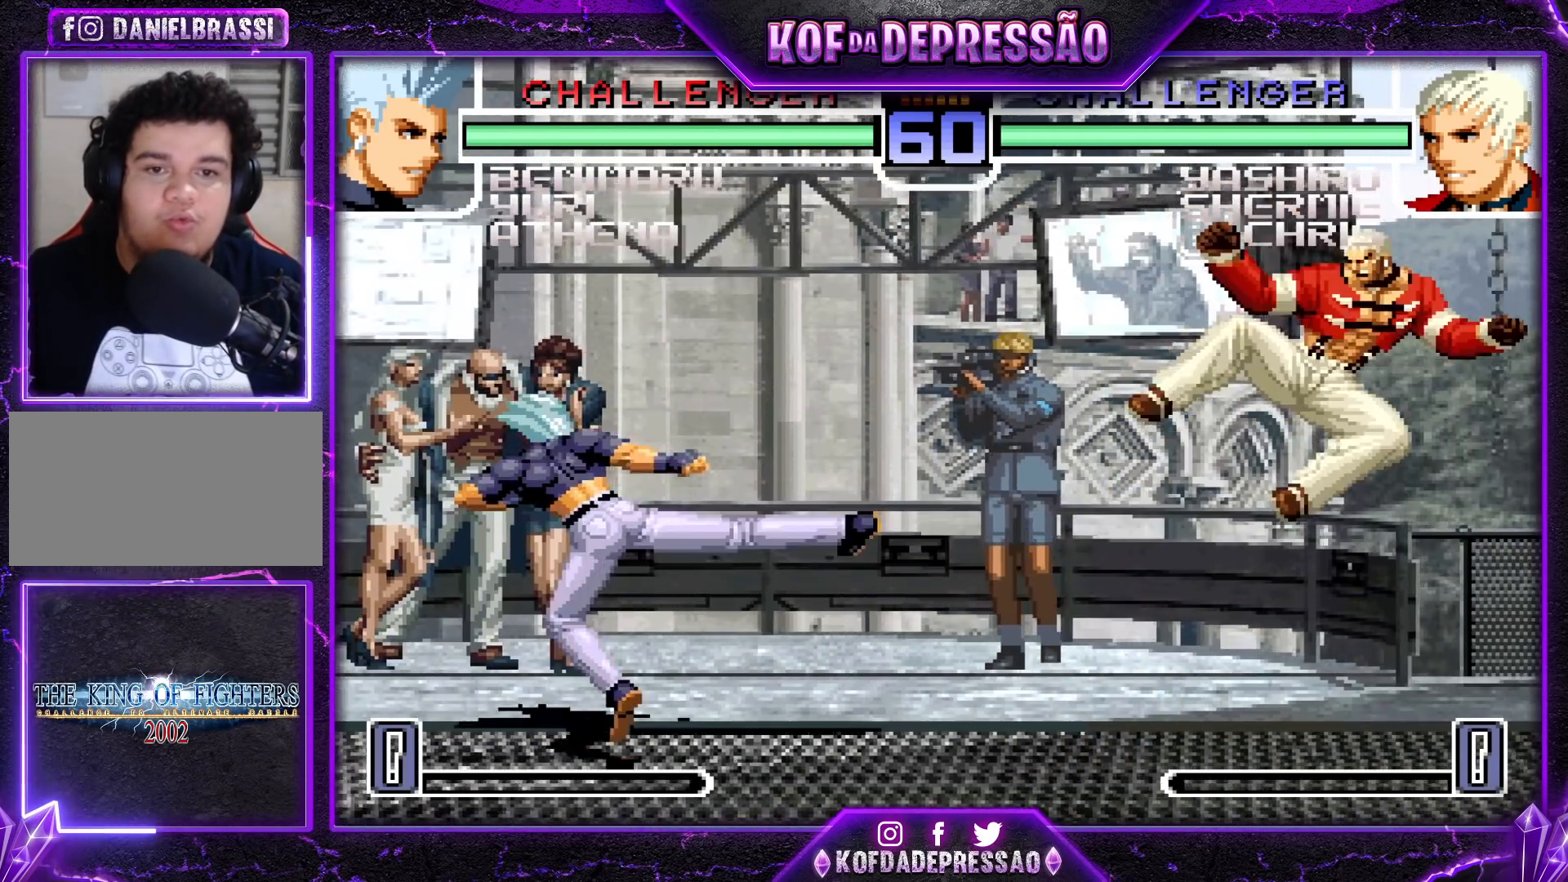
{"buttons": [], "left_stick": "up-left", "events": [[17, "R1", "up"], [50, "left_stick", "left"], [117, "left_stick", "center"], [217, "left_stick", "left"], [233, "SQUARE", "down"], [267, "left_stick", "center"], [300, "SQUARE", "up"], [367, "left_stick", "right"], [450, "left_stick", "up-left"]]}
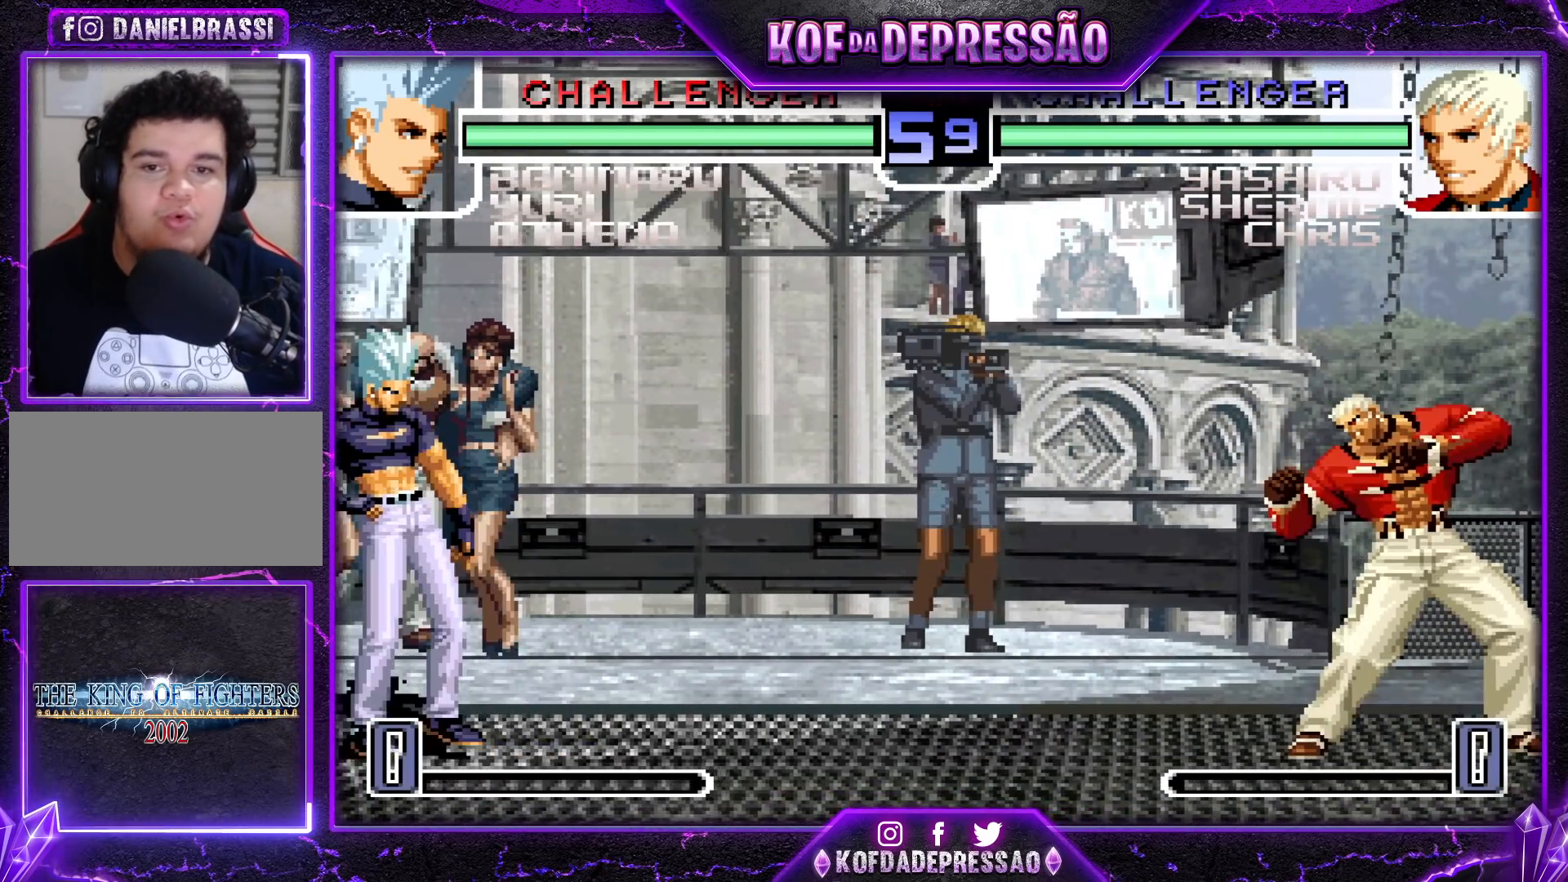
{"buttons": [], "left_stick": "center", "events": [[200, "left_stick", "center"], [350, "CROSS", "down"], [350, "R1", "down"], [417, "CROSS", "up"], [433, "R1", "up"]]}
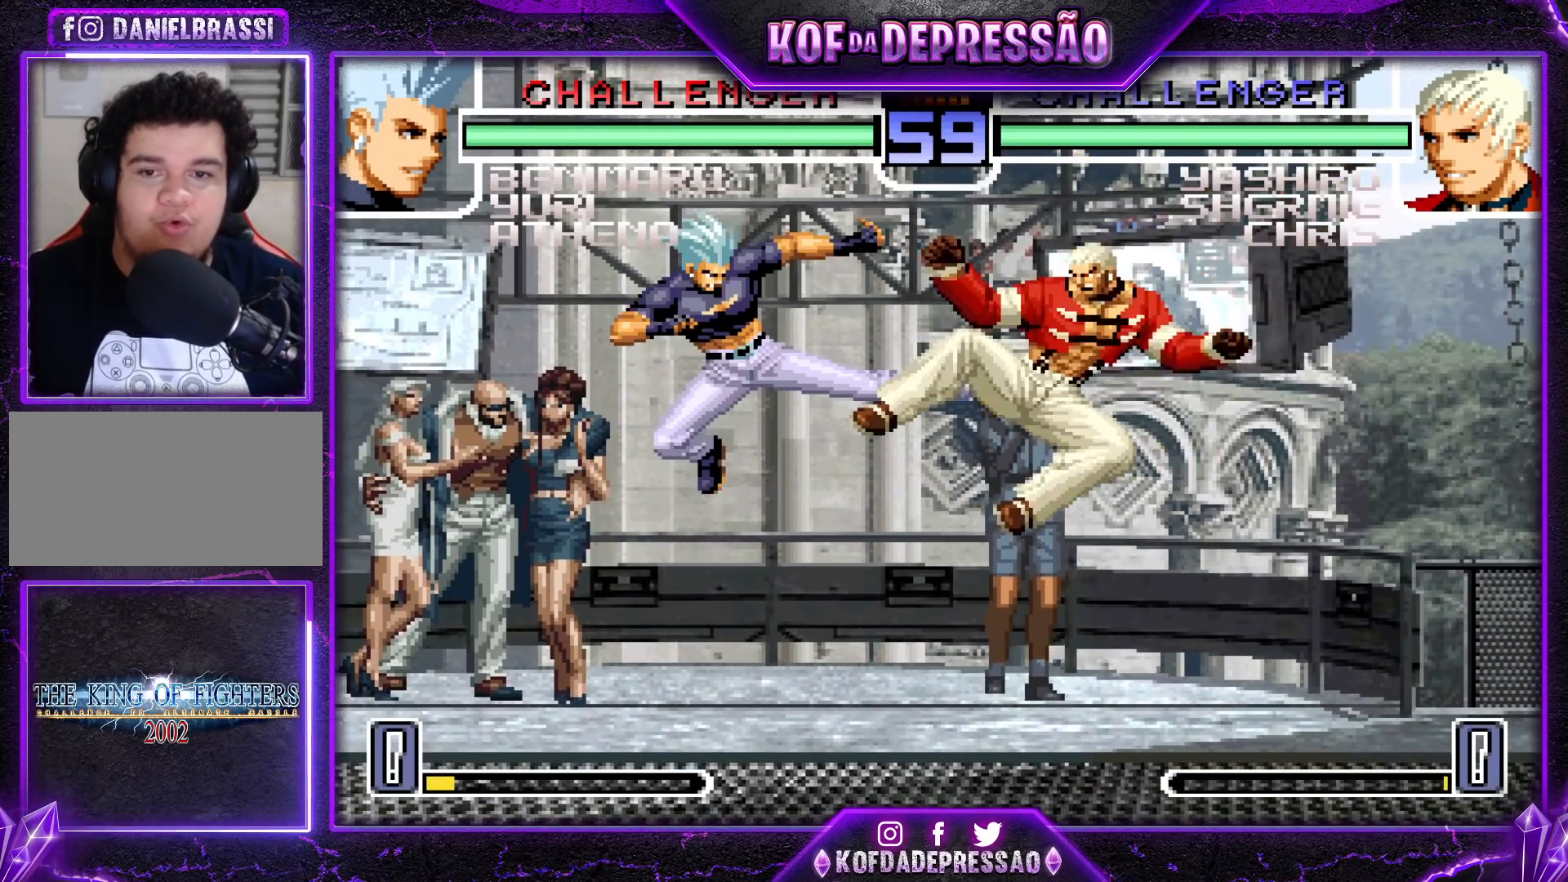
{"buttons": [], "left_stick": "center", "events": [[317, "left_stick", "down"], [417, "left_stick", "center"]]}
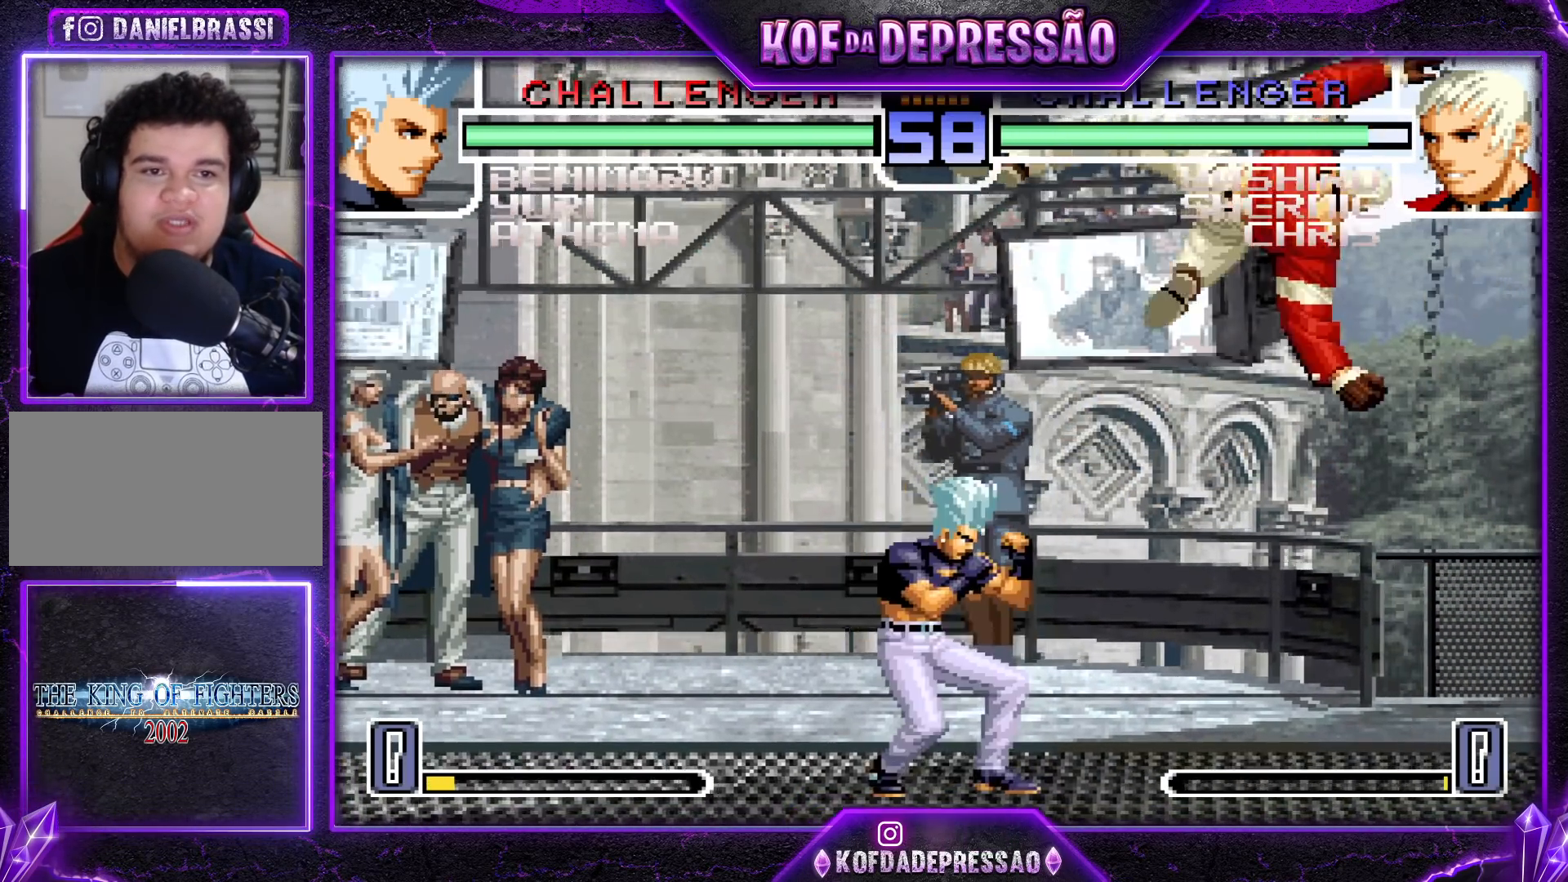
{"buttons": [], "left_stick": "right", "events": [[150, "left_stick", "down-right"], [317, "left_stick", "right"]]}
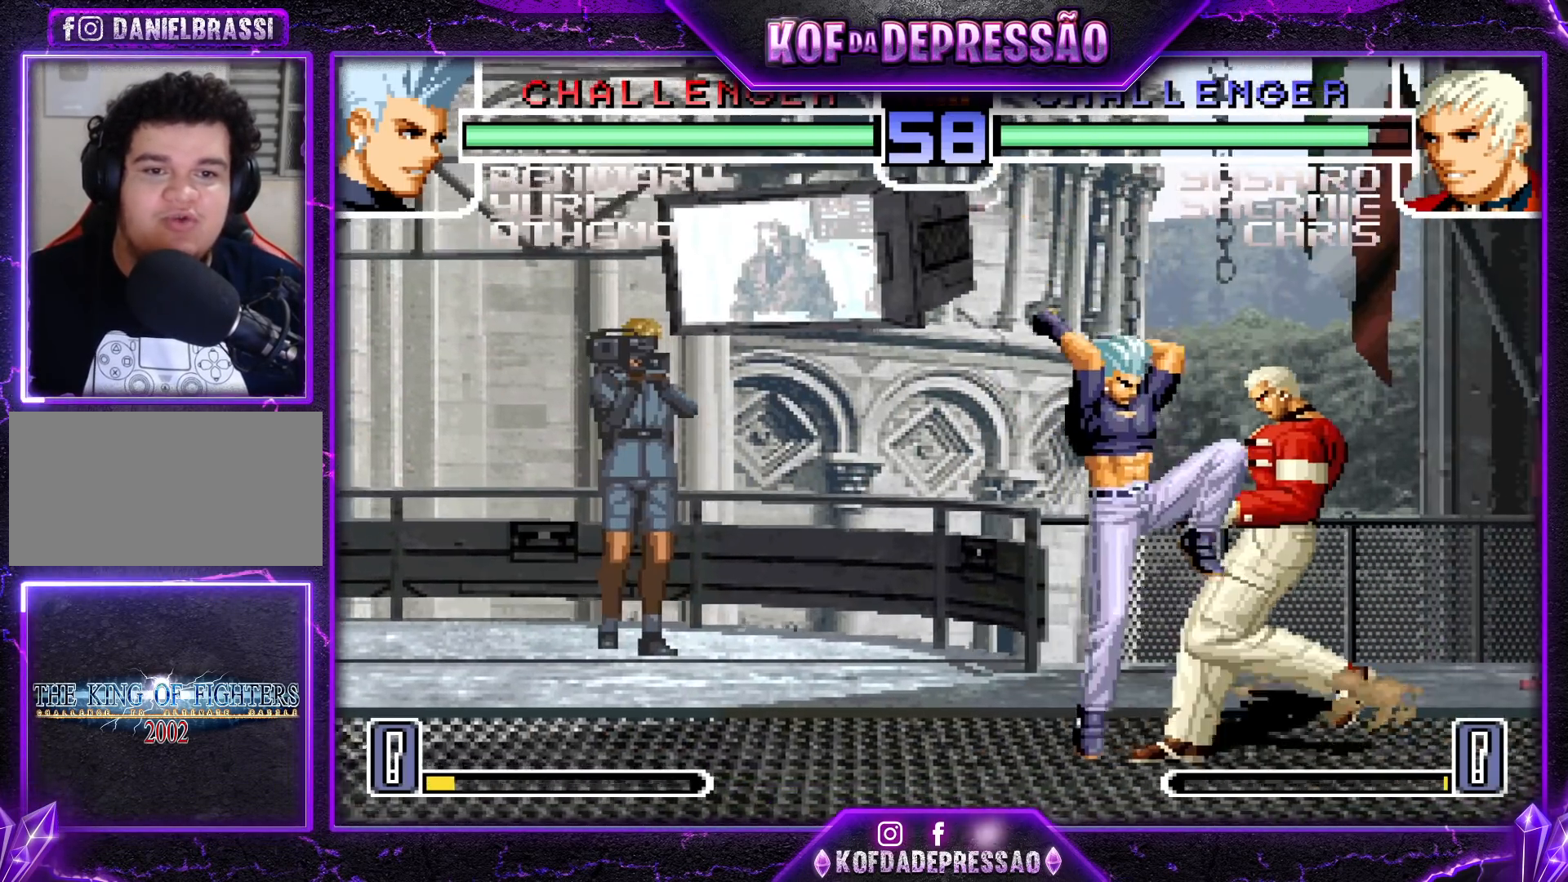
{"buttons": [], "left_stick": "down-right", "events": [[217, "left_stick", "down"], [350, "left_stick", "down-right"]]}
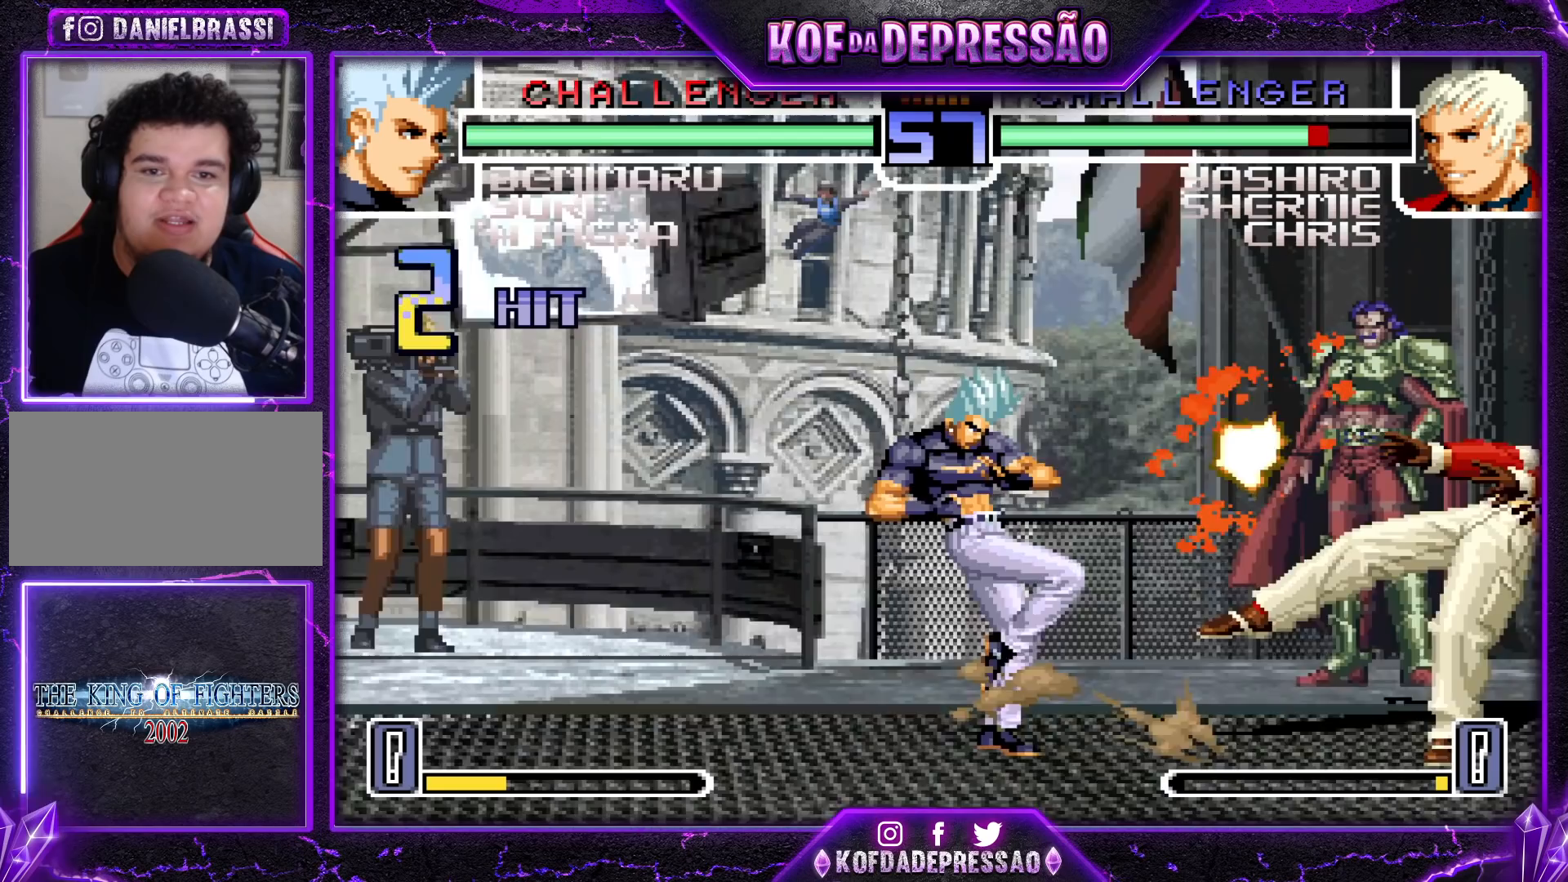
{"buttons": [], "left_stick": "down-right", "events": []}
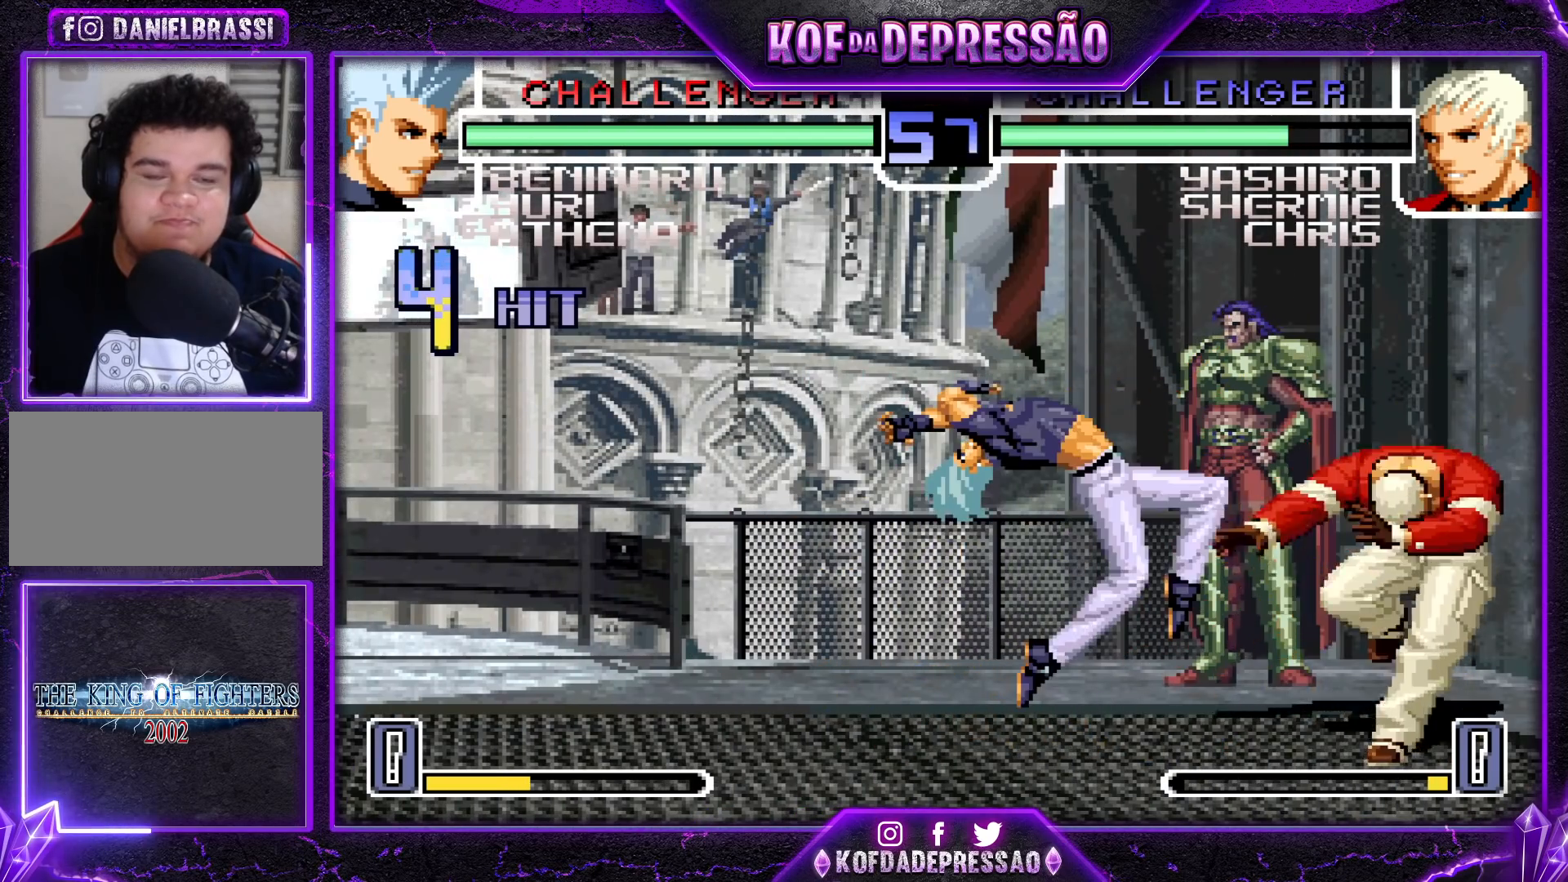
{"buttons": [], "left_stick": "center", "events": [[133, "left_stick", "center"]]}
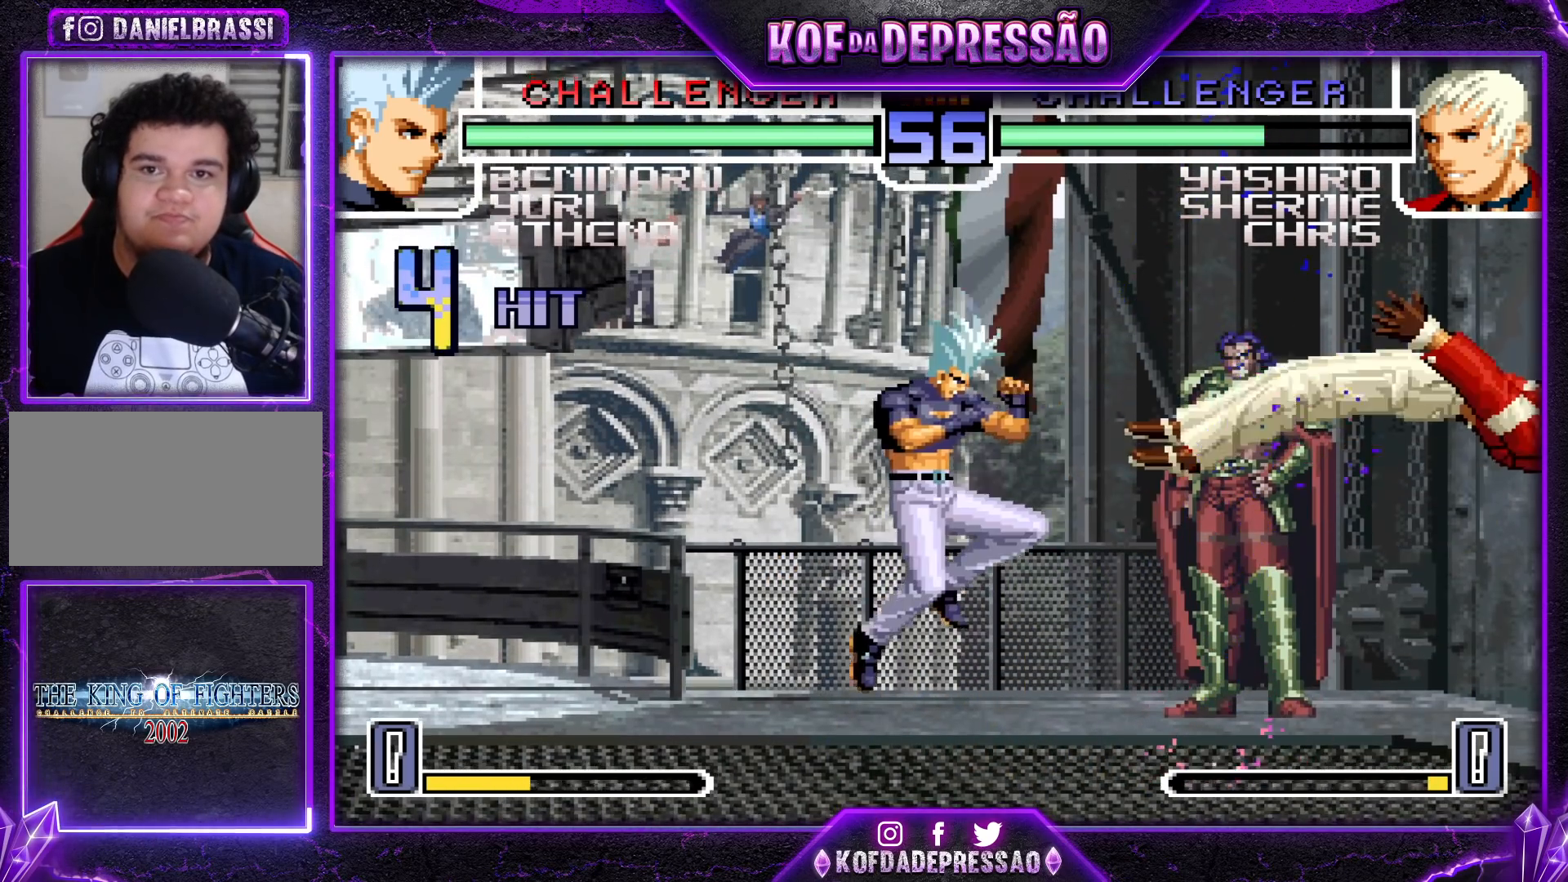
{"buttons": [], "left_stick": "down-right", "events": [[117, "SQUARE", "down"], [117, "TRIANGLE", "down"], [150, "SQUARE", "up"], [150, "TRIANGLE", "up"], [167, "SQUARE", "down"], [167, "TRIANGLE", "down"], [267, "SQUARE", "up"], [283, "TRIANGLE", "up"], [417, "left_stick", "down-right"]]}
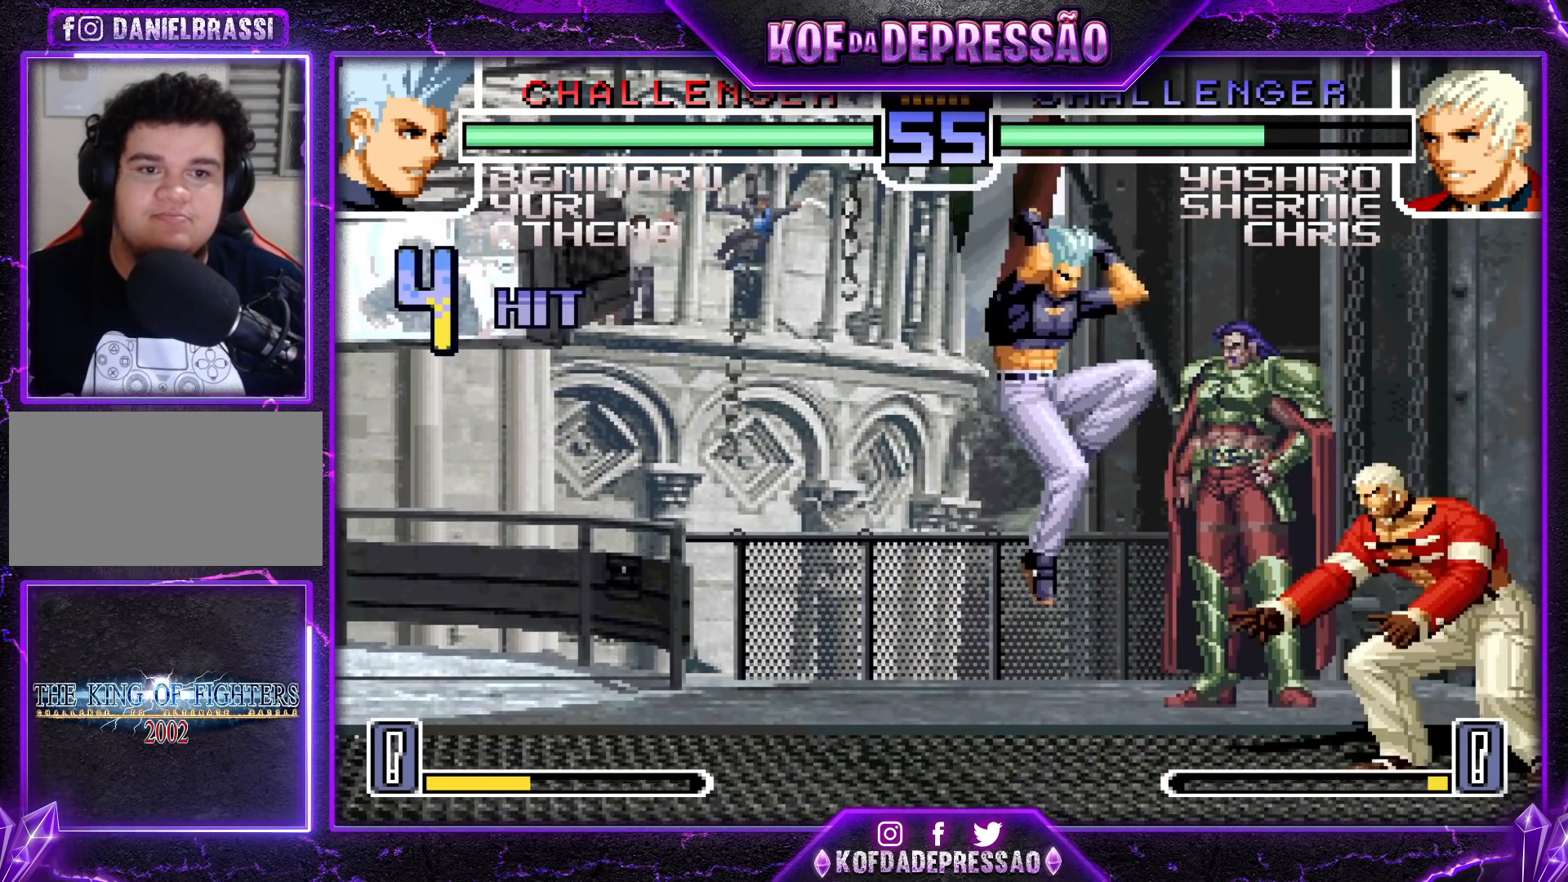
{"buttons": [], "left_stick": "down-right", "events": [[67, "R1", "down"], [133, "R1", "up"]]}
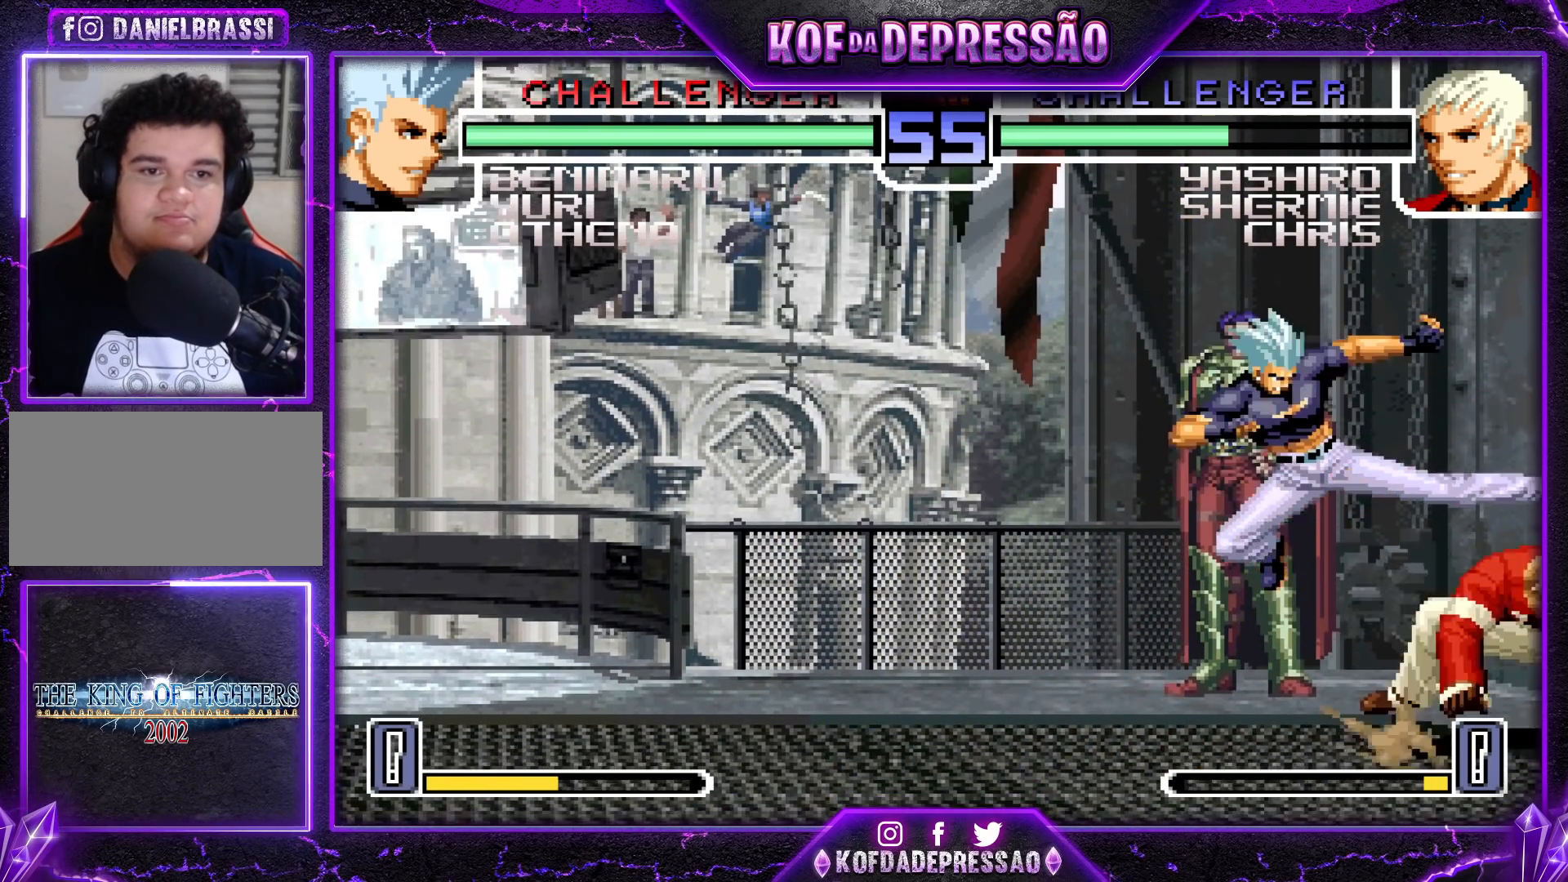
{"buttons": [], "left_stick": "right", "events": [[467, "left_stick", "right"]]}
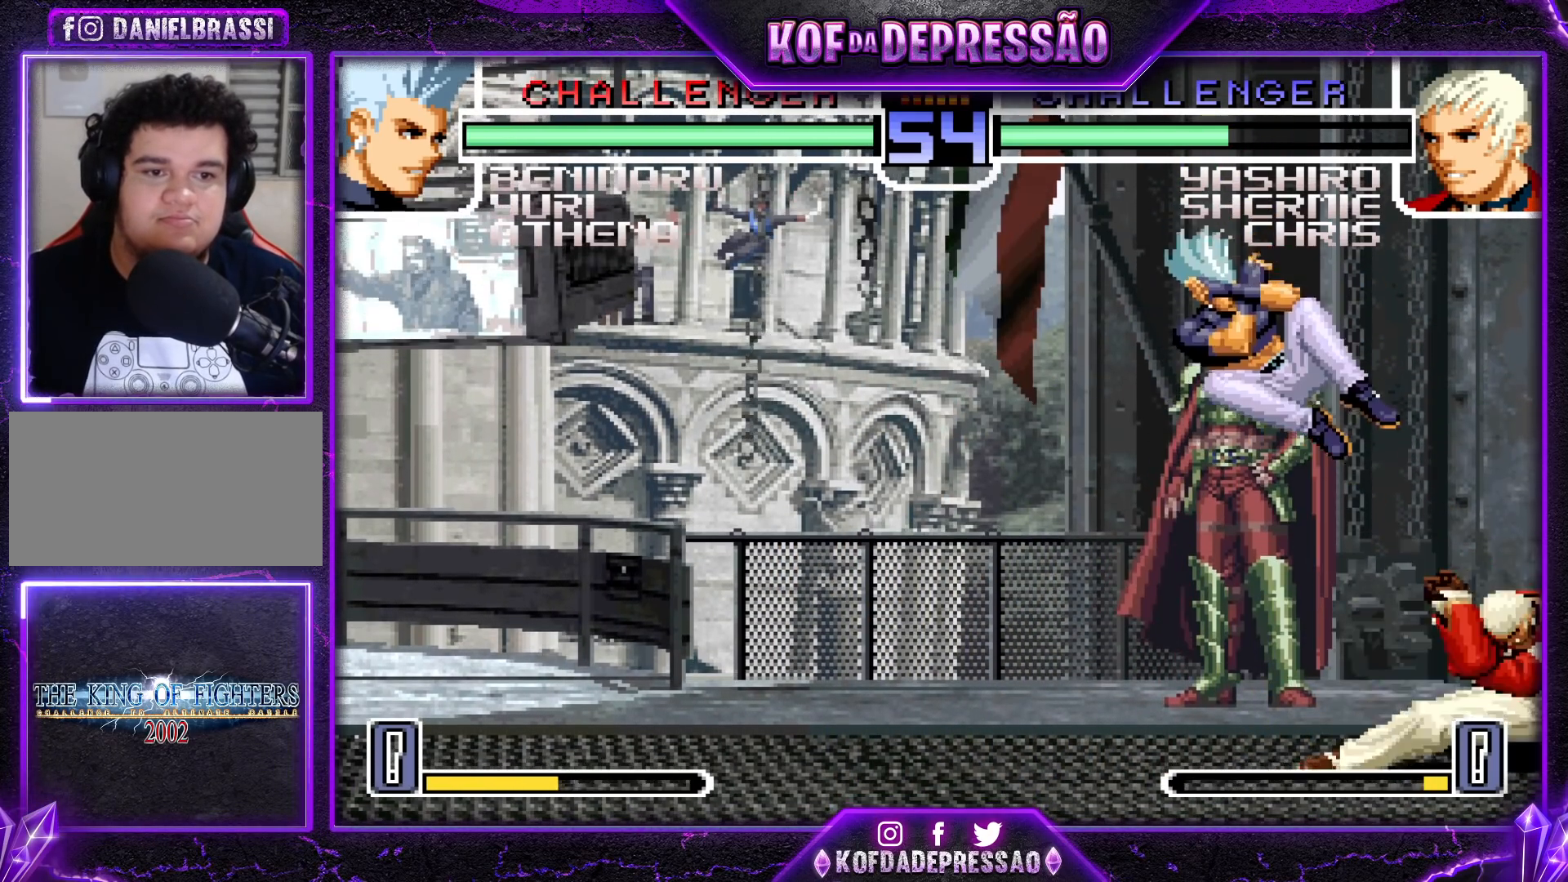
{"buttons": [], "left_stick": "down-right", "events": [[233, "left_stick", "down-right"]]}
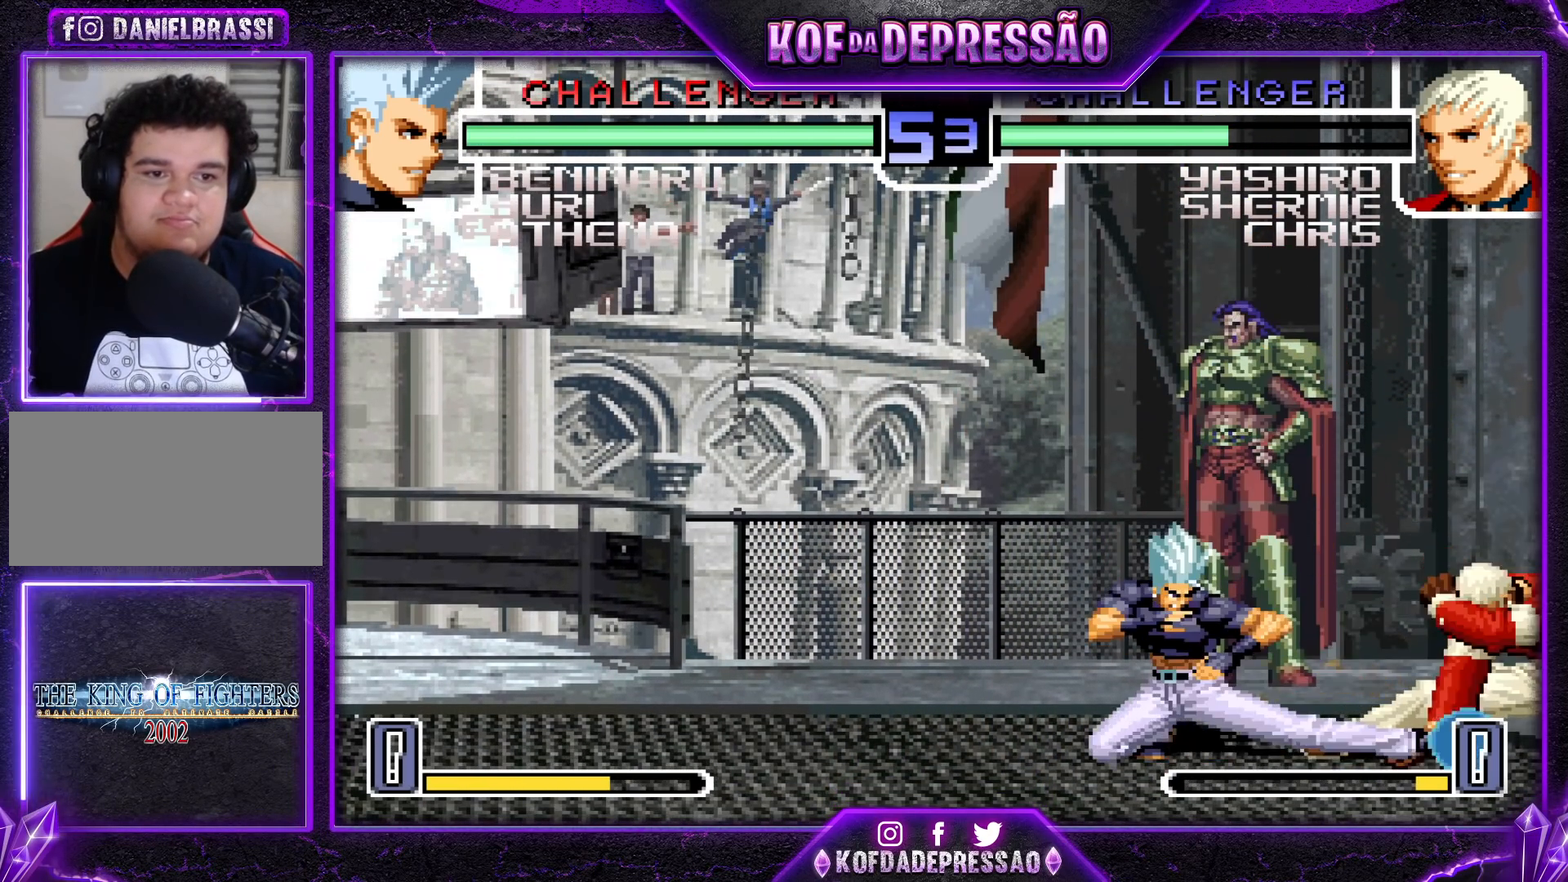
{"buttons": [], "left_stick": "down-right", "events": [[217, "R1", "down"], [333, "R1", "up"], [333, "left_stick", "center"], [433, "left_stick", "down-right"]]}
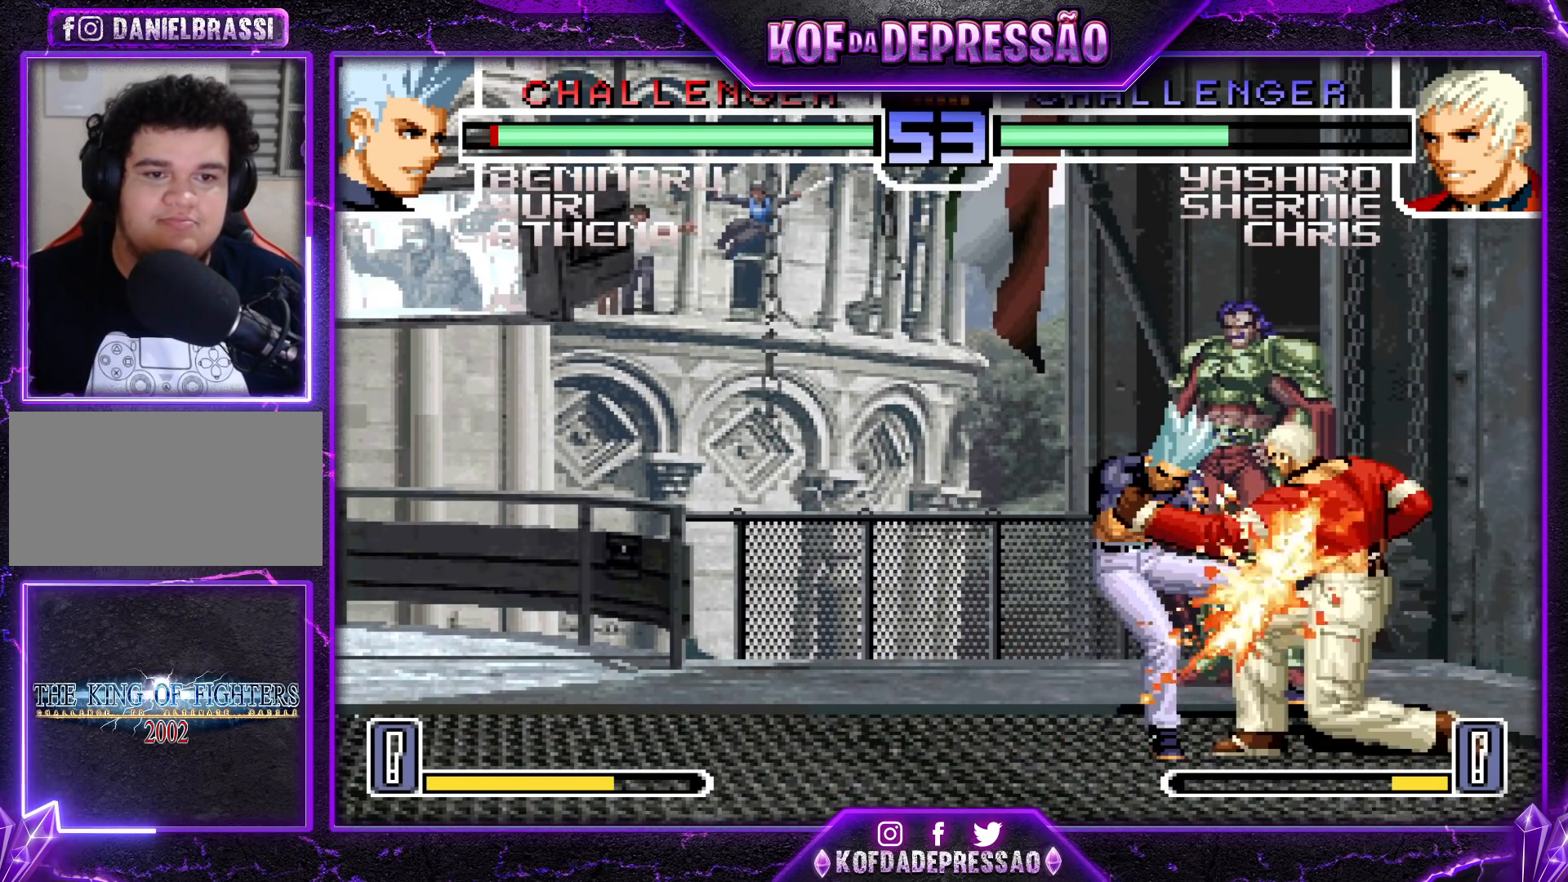
{"buttons": [], "left_stick": "down-right", "events": []}
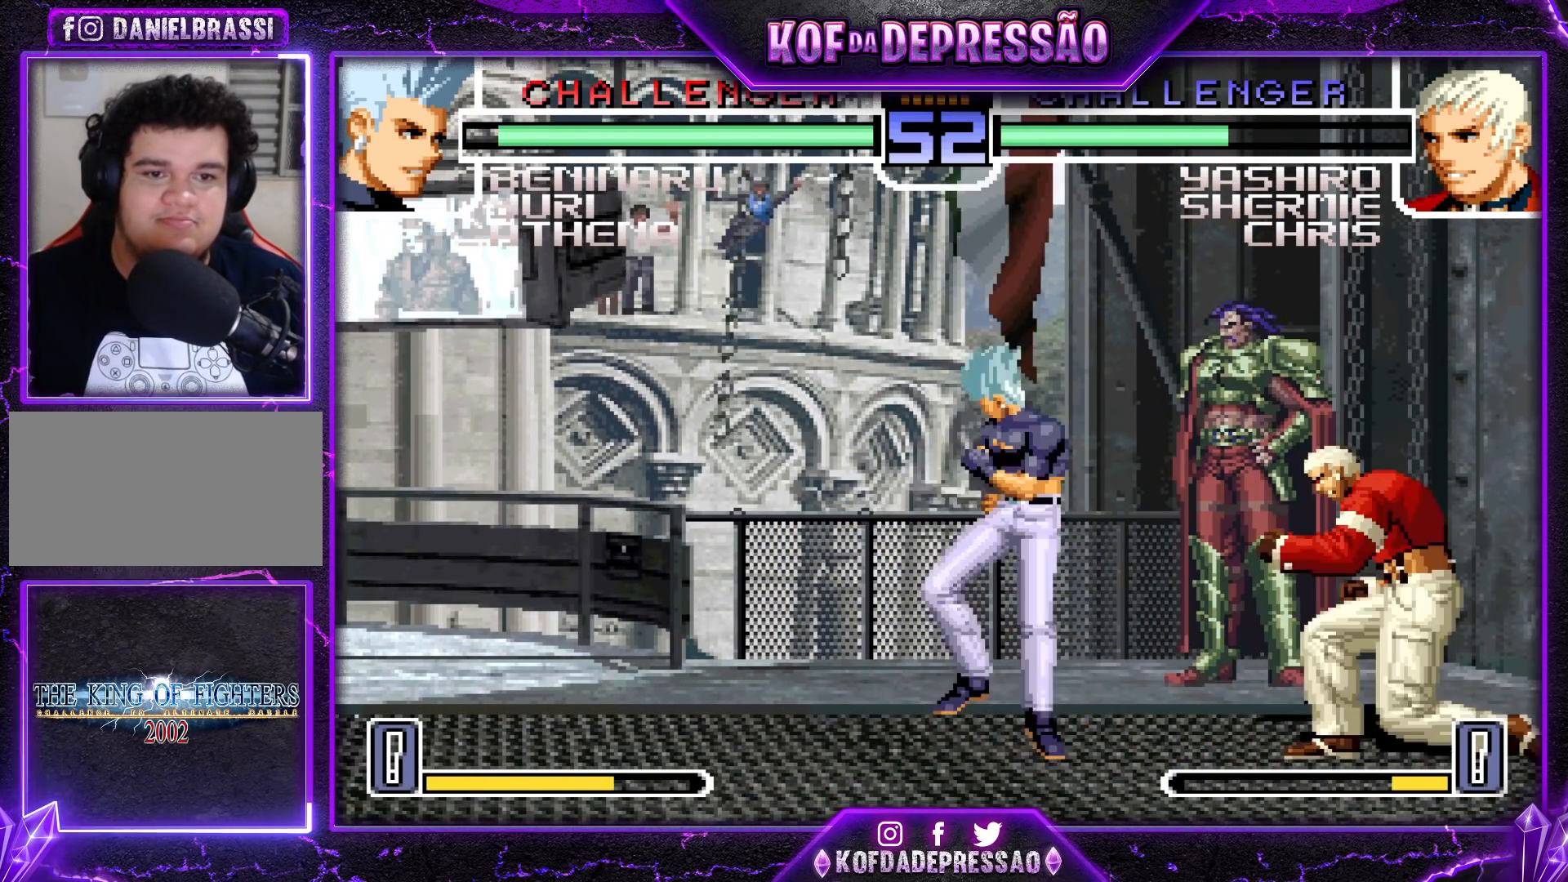
{"buttons": [], "left_stick": "center", "events": [[217, "R1", "down"], [250, "left_stick", "center"], [317, "R1", "up"]]}
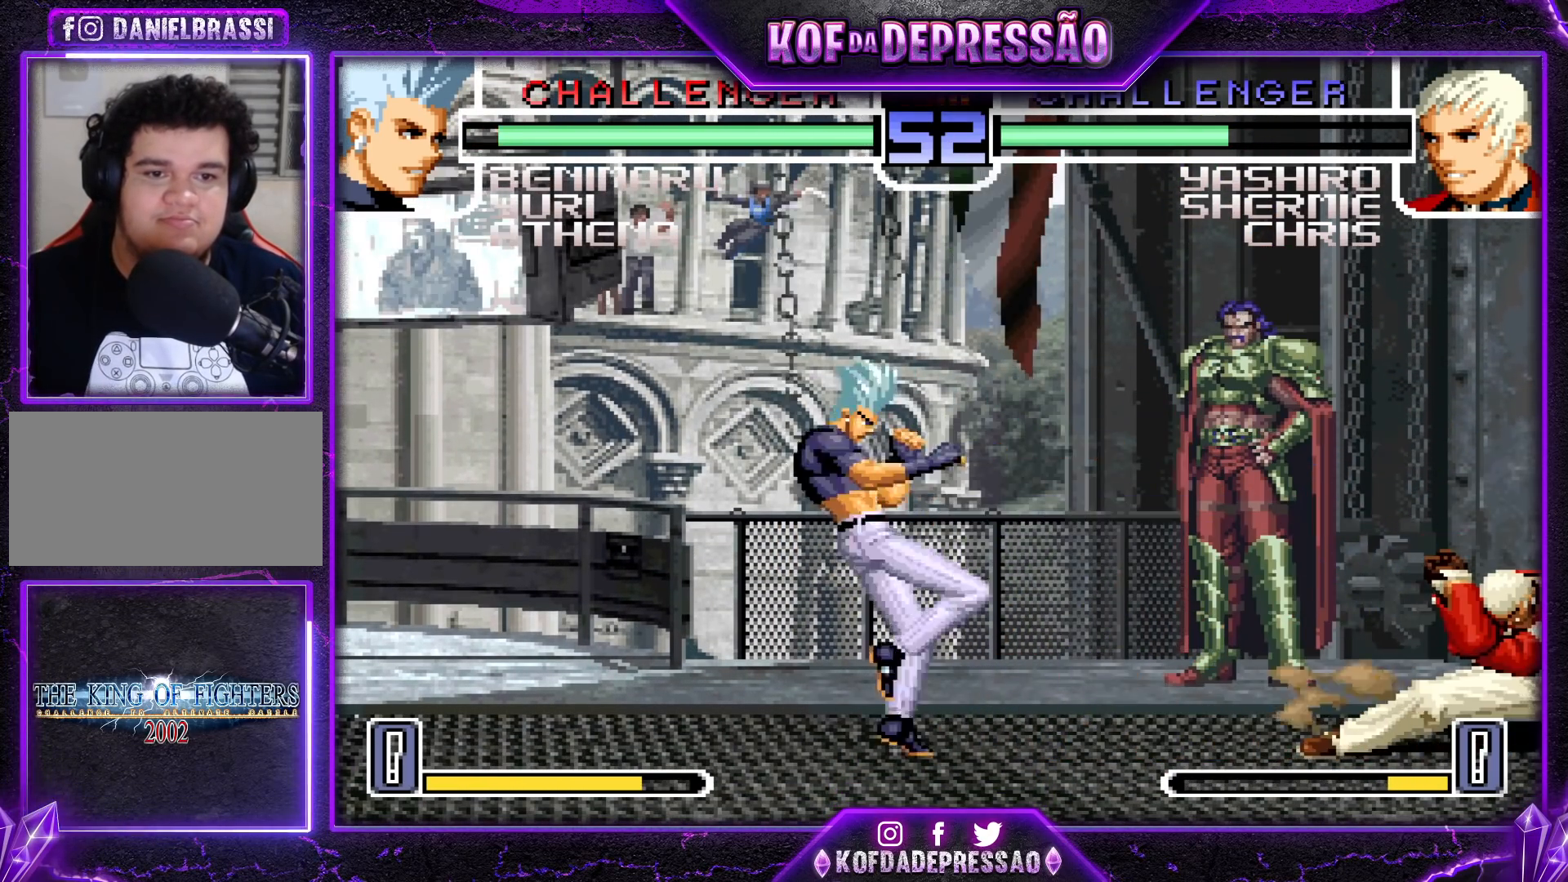
{"buttons": [], "left_stick": "up-left", "events": [[33, "left_stick", "down"], [117, "left_stick", "up-left"], [167, "R1", "down"], [183, "CROSS", "down"], [233, "R1", "up"], [267, "CROSS", "up"]]}
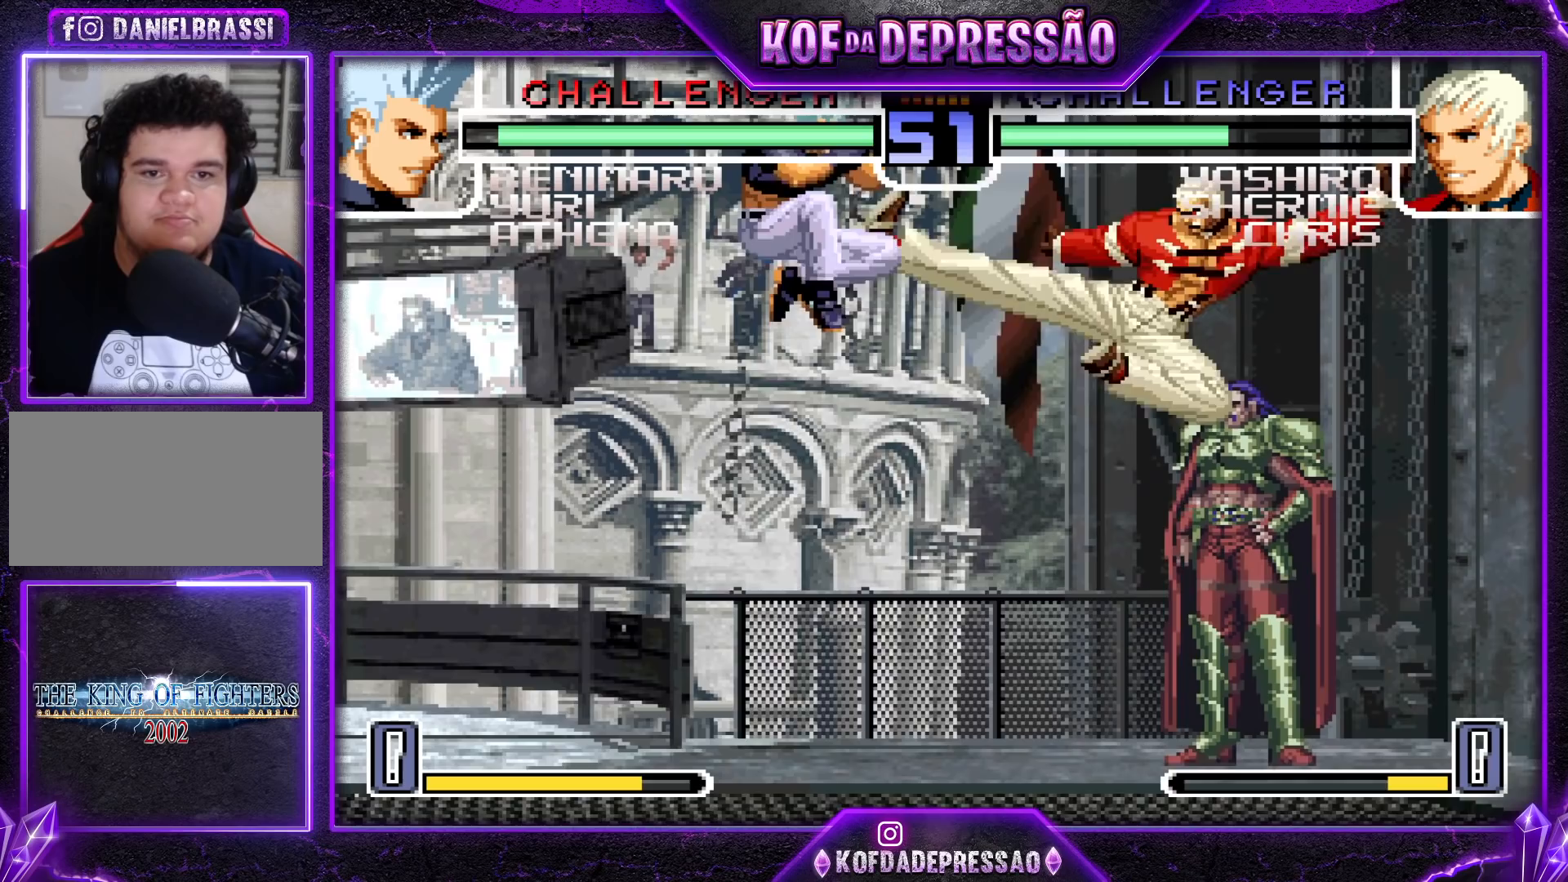
{"buttons": [], "left_stick": "down-right", "events": [[100, "left_stick", "center"], [250, "left_stick", "right"], [333, "left_stick", "down-right"]]}